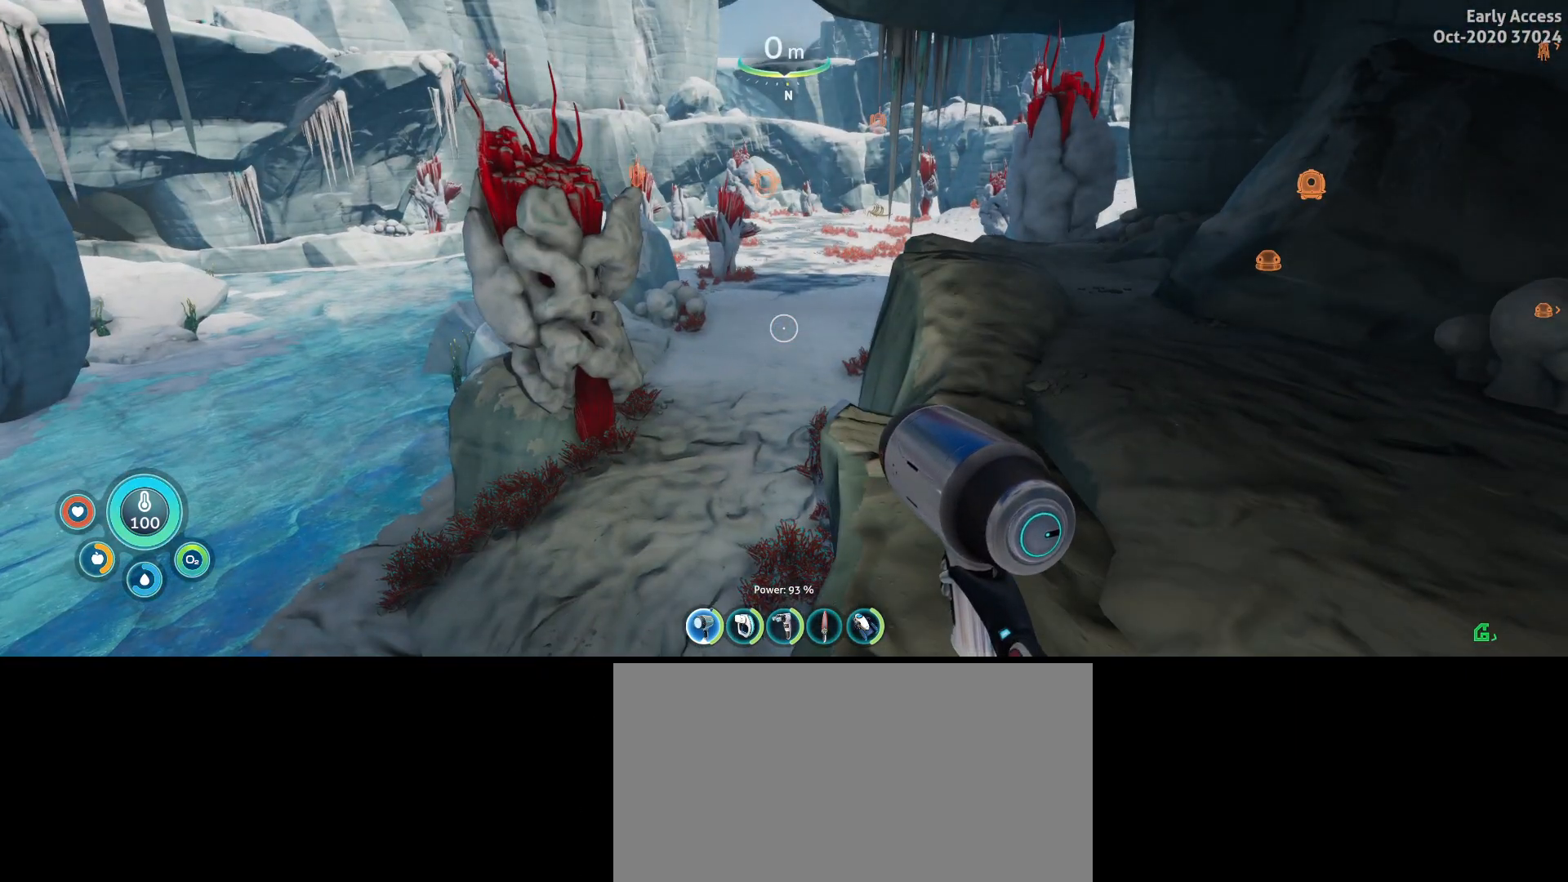
Gameplay with keyboard and mouse; each line is a JSON object with the keys and mouse buttons held at the frame after it. "events" lists presses ("down") and releases ("up") of "a", "ctrl", "d", "e", "q", "s", "shift", "space", "w", "mouse_left", "mouse_wheel", "mouse_right", "mouse_mb4" and "mouse_mb5" between this image and that frame as [ms after this image, input, new state], when the widget could be followed in between. "mouse_left", "mouse_wheel", "mouse_right", "mouse_mb4", "mouse_mb5" = the "left", "wheel", "right", "mb4", "mb5" buttons of the "mouse" list. No other keys are recorded. "wheel" means that the mouse wheel is clicked or scrolled. Not read: mouse_move.
{"keys": [], "mouse": [], "events": []}
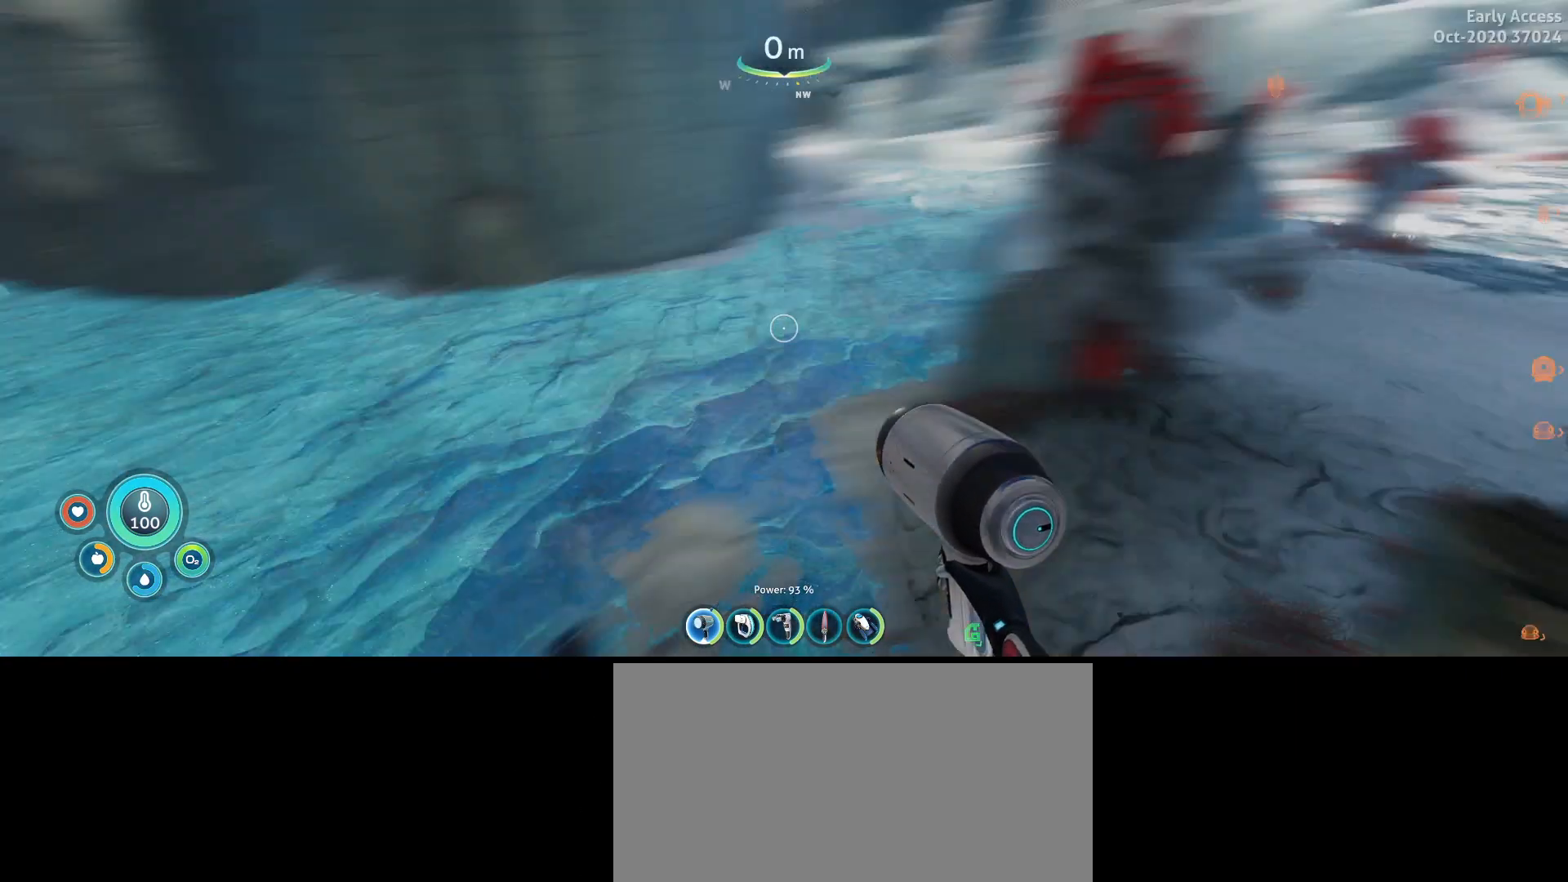
{"keys": [], "mouse": [], "events": []}
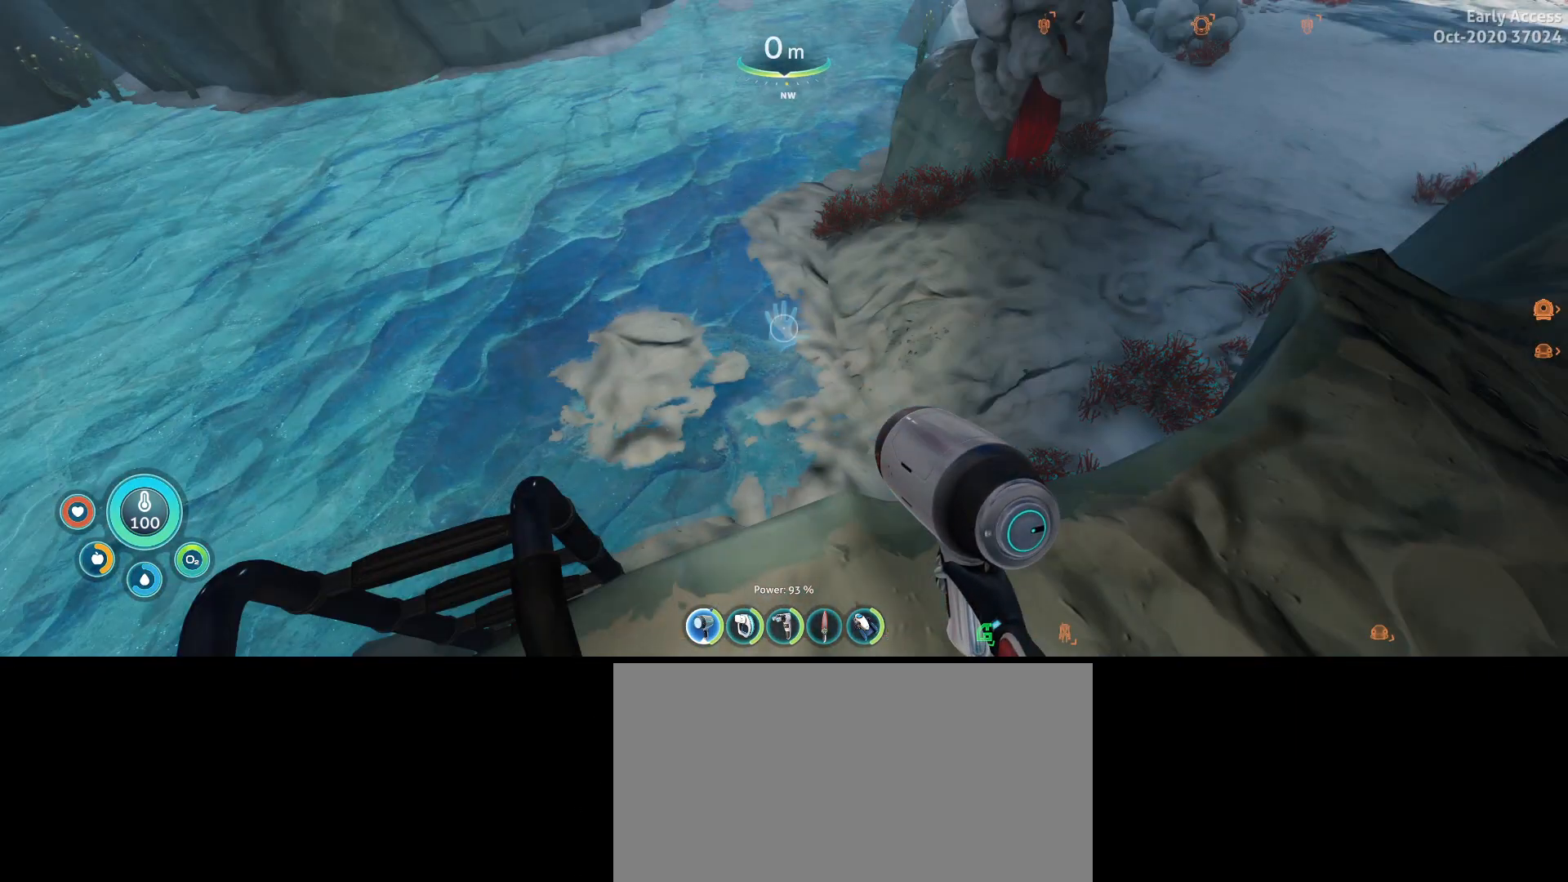
{"keys": [], "mouse": [], "events": []}
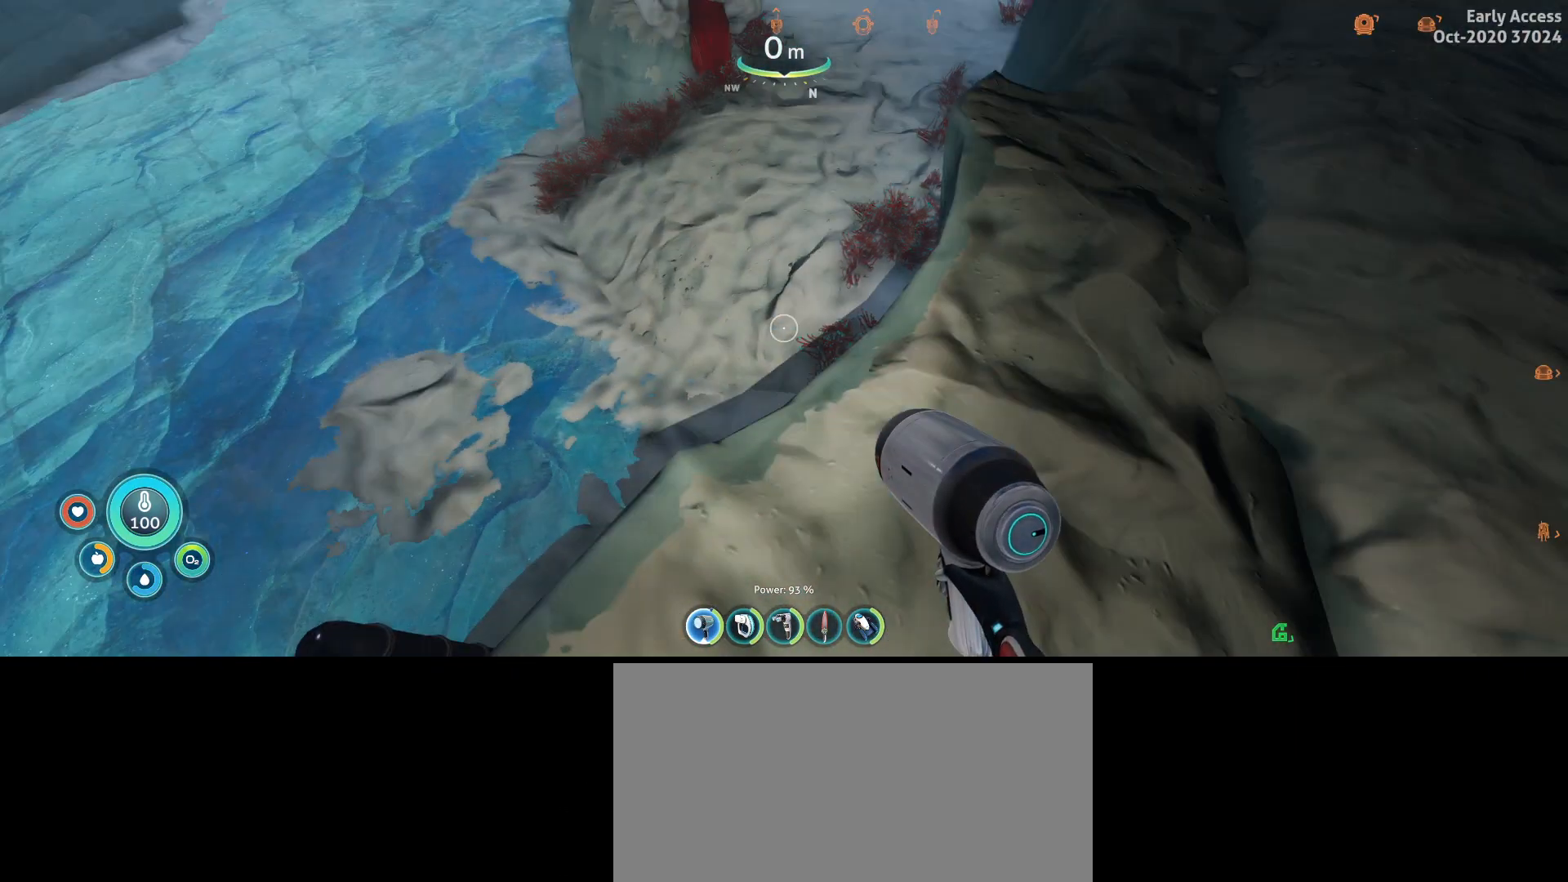
{"keys": ["a", "w"], "mouse": [], "events": [[267, "a", "down"], [333, "w", "down"]]}
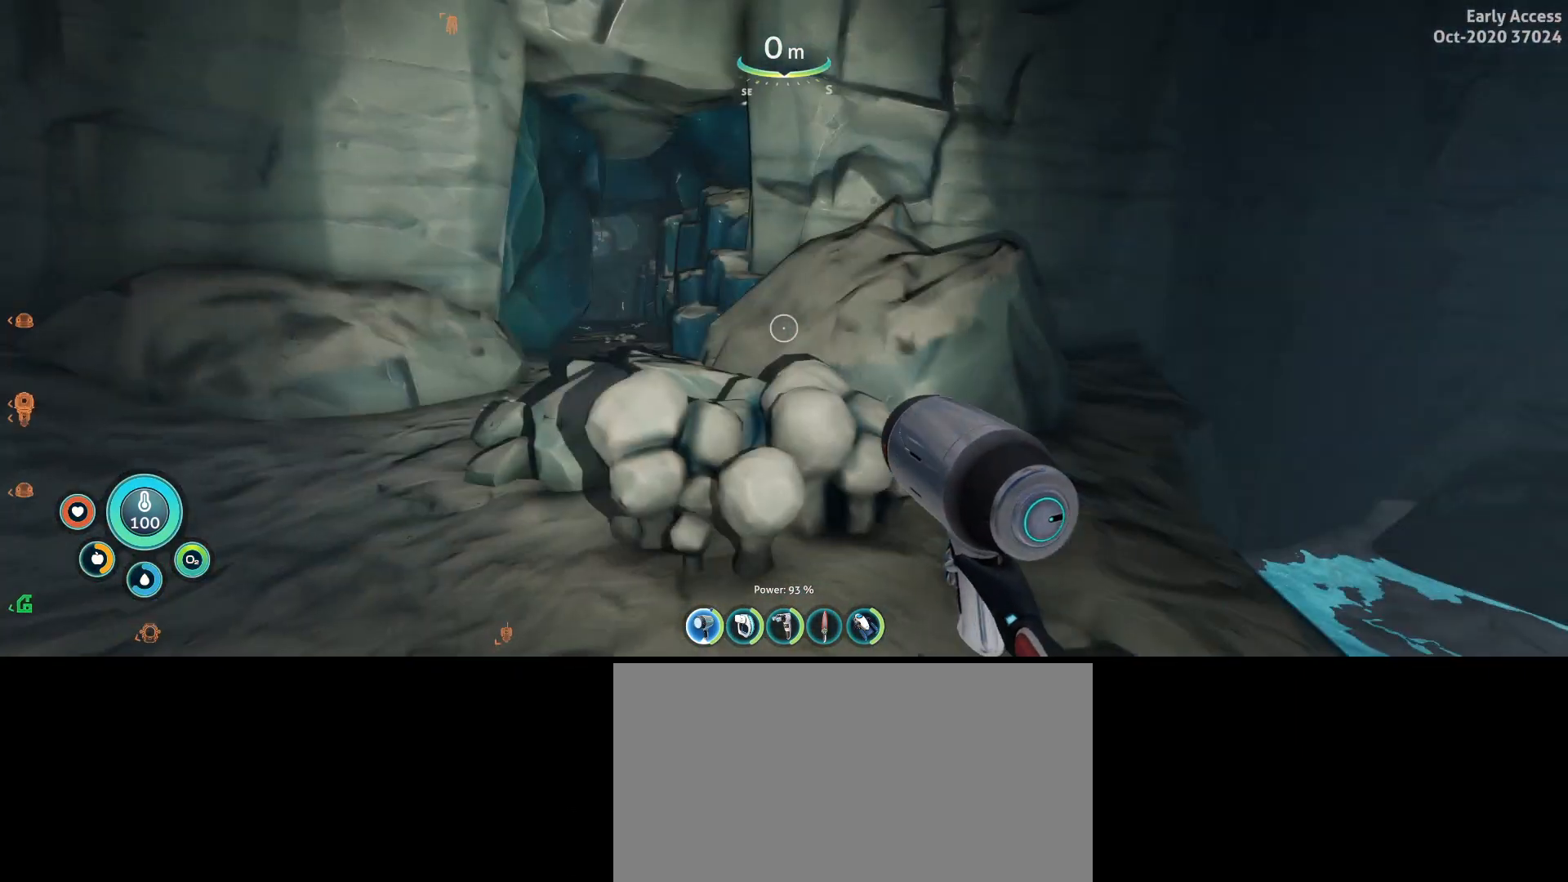
{"keys": ["shift", "w"], "mouse": [], "events": [[167, "shift", "down"], [367, "a", "up"]]}
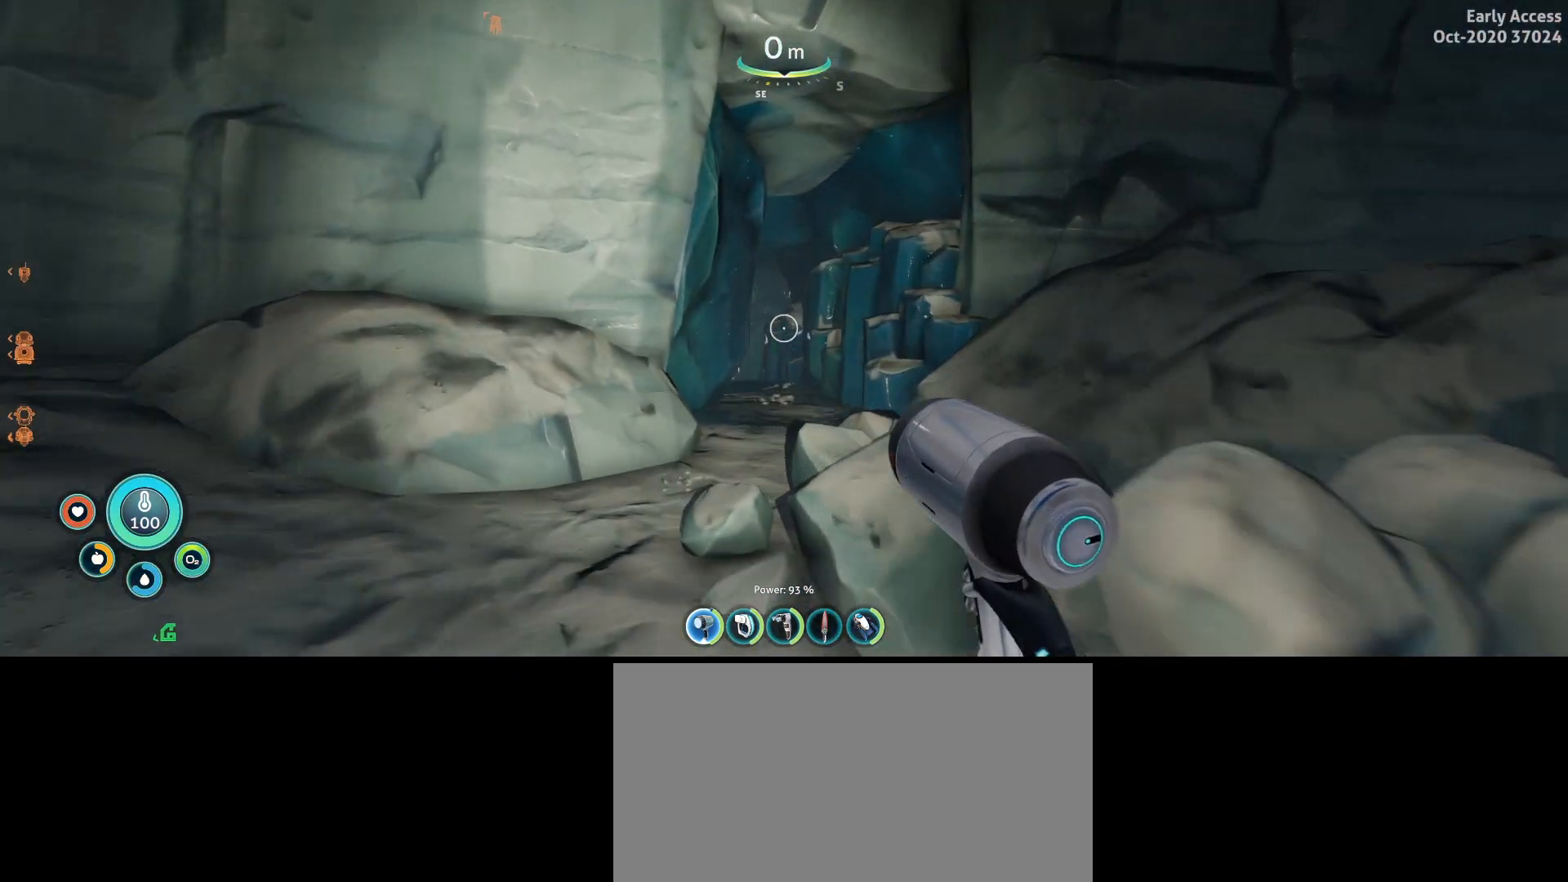
{"keys": ["shift", "w"], "mouse": [], "events": [[33, "a", "down"], [300, "a", "up"]]}
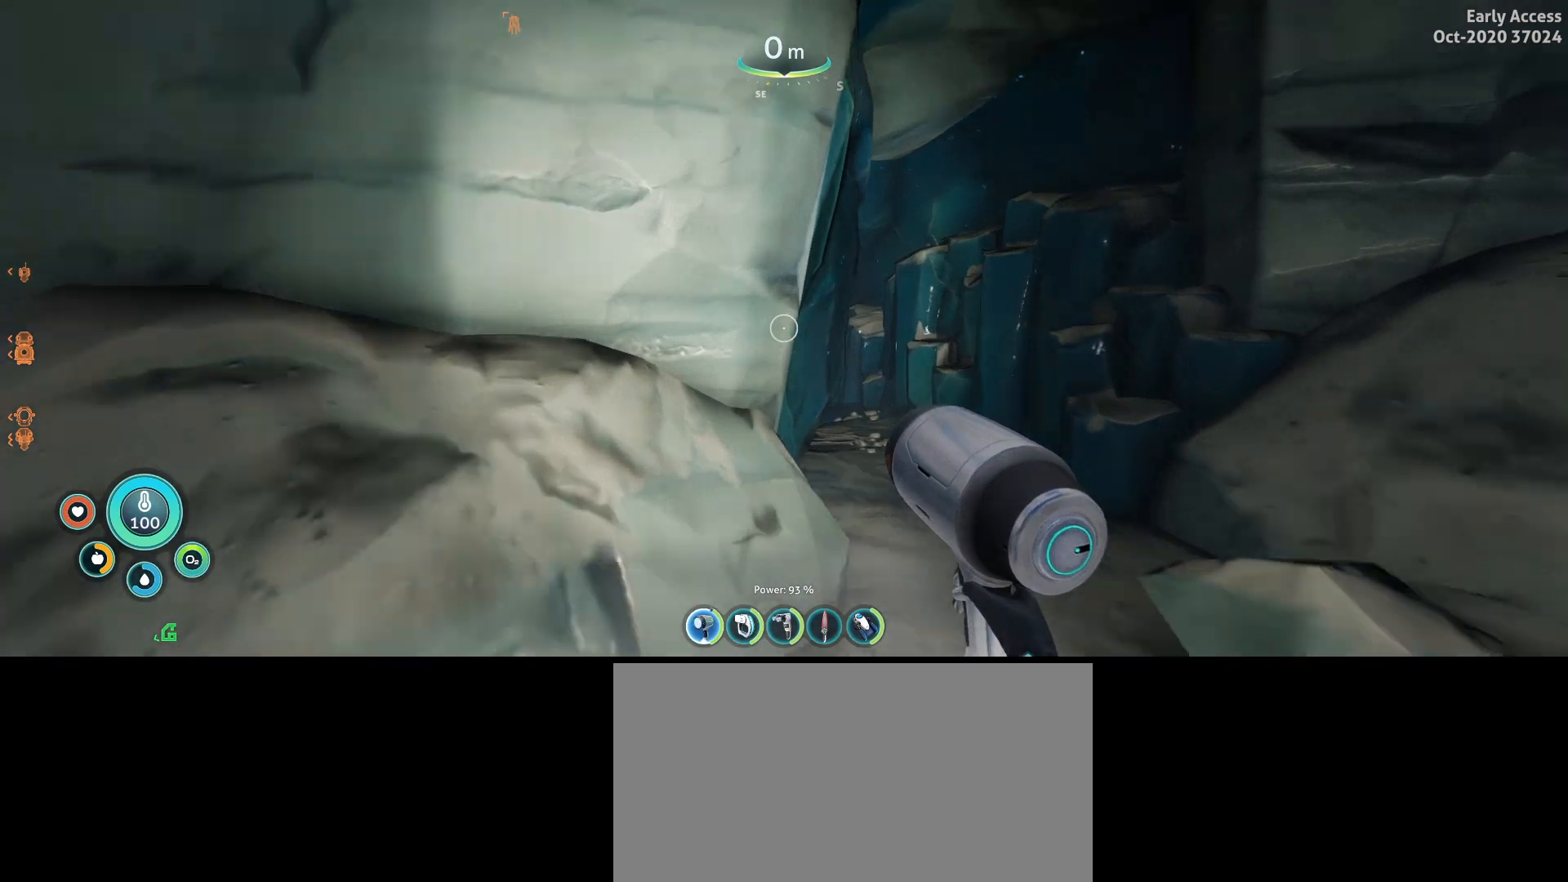
{"keys": ["shift", "w"], "mouse": [], "events": [[67, "d", "down"], [333, "d", "up"]]}
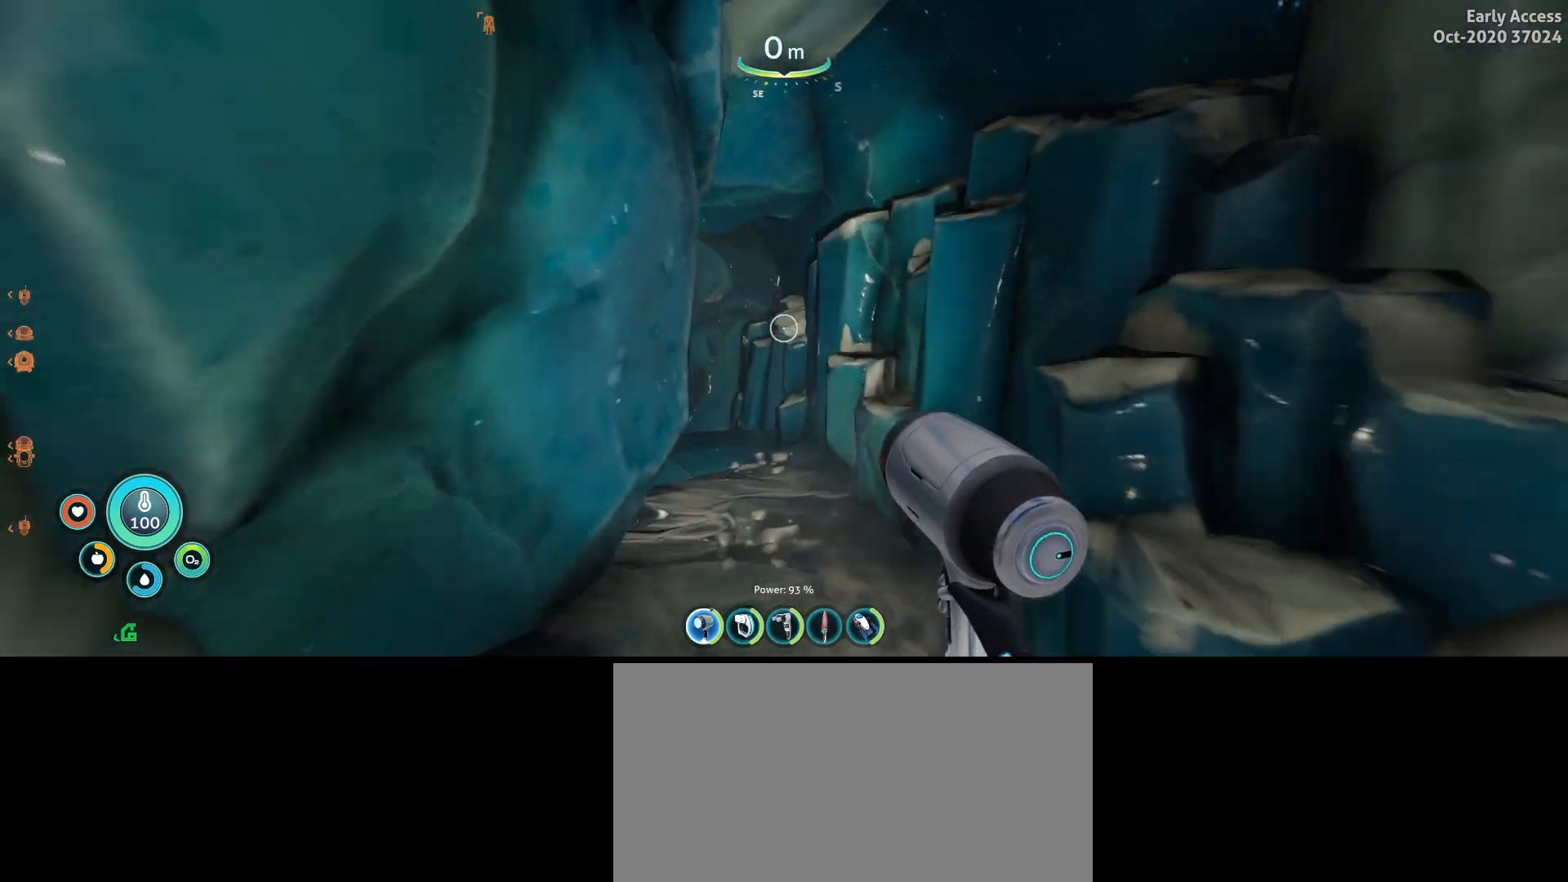
{"keys": ["shift", "w"], "mouse": [], "events": [[400, "d", "down"], [467, "d", "up"]]}
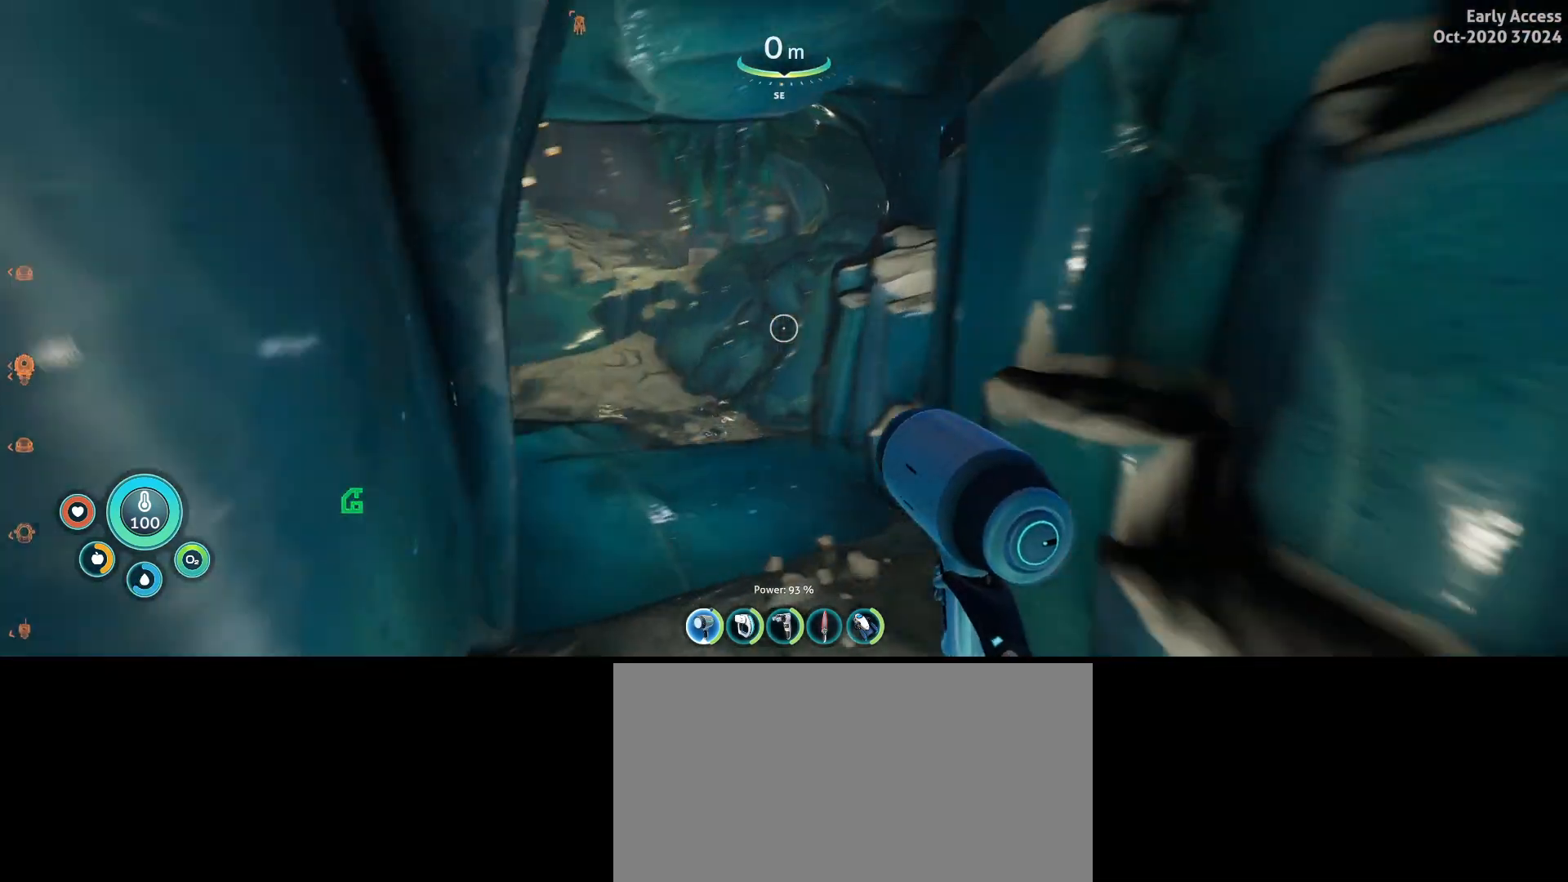
{"keys": ["shift", "w"], "mouse": [], "events": []}
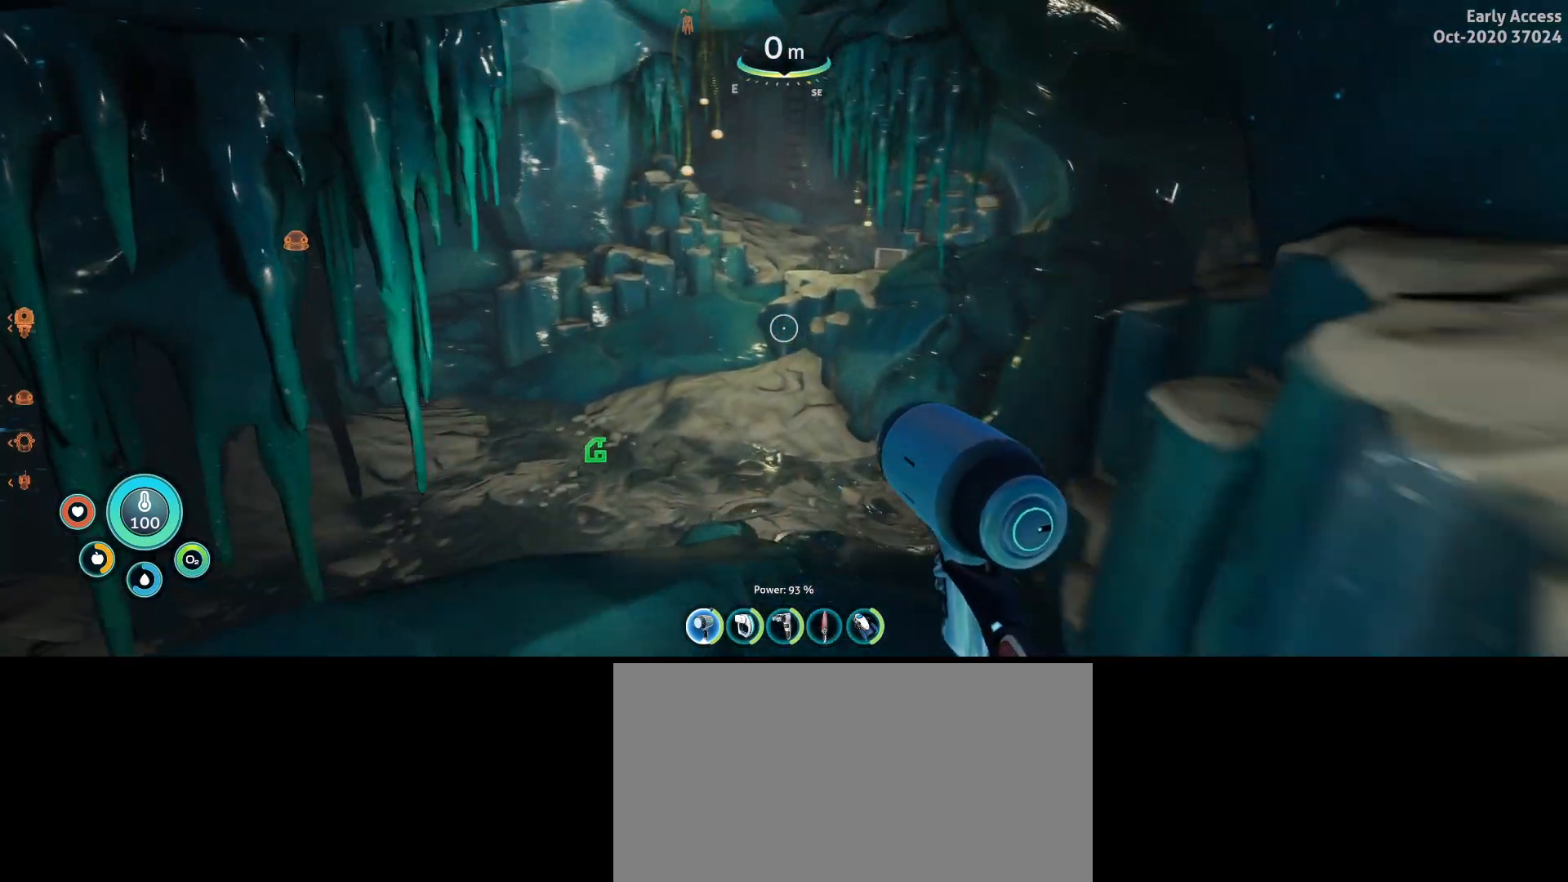
{"keys": ["shift", "w"], "mouse": [], "events": []}
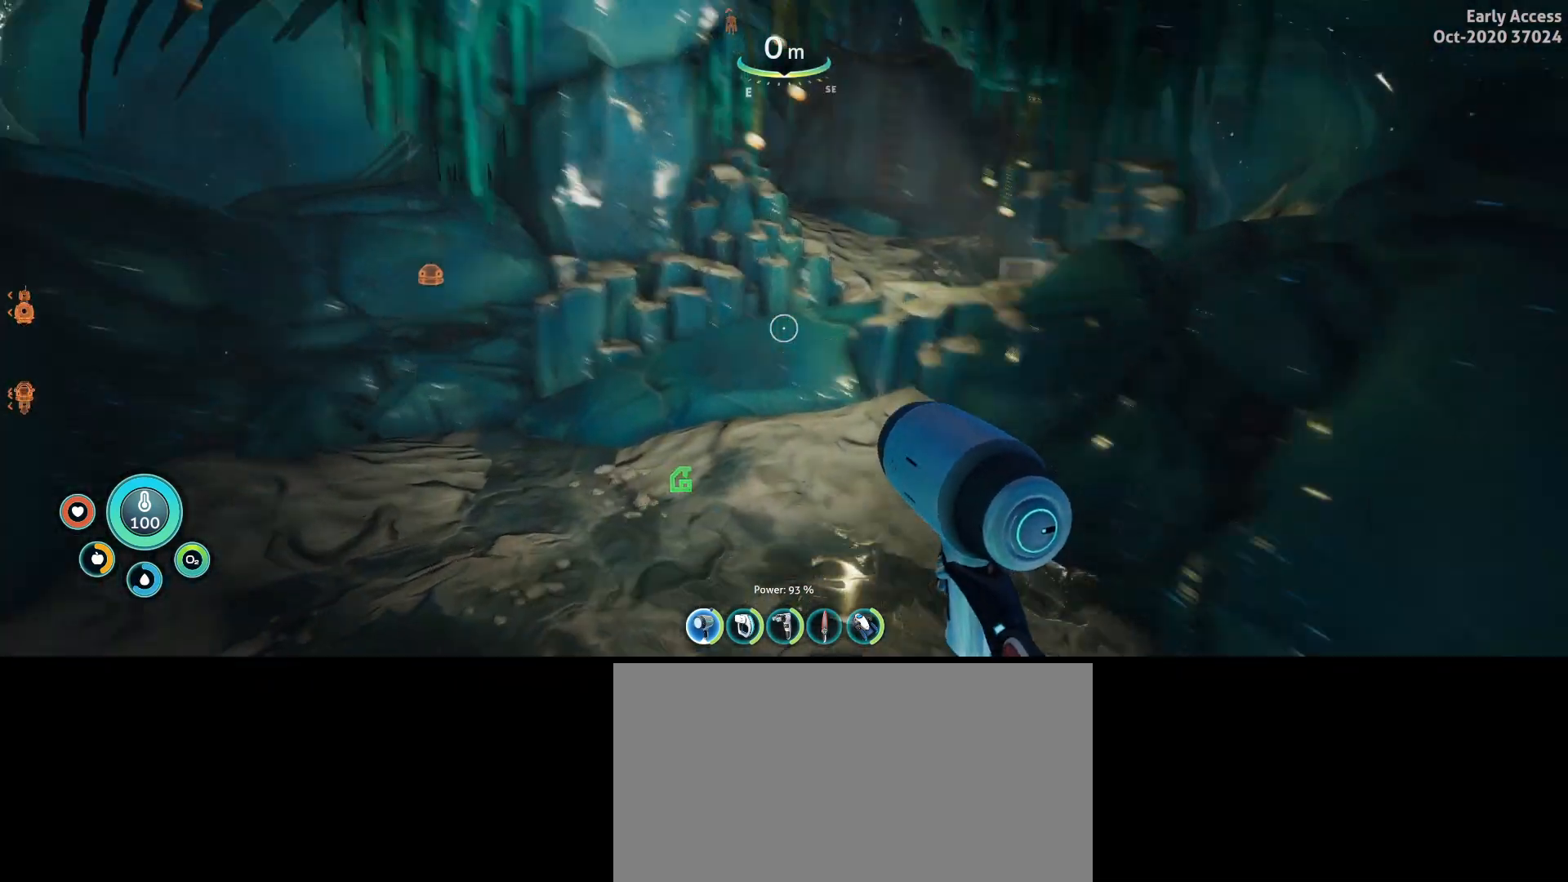
{"keys": ["shift", "w"], "mouse": [], "events": [[133, "d", "down"], [433, "d", "up"]]}
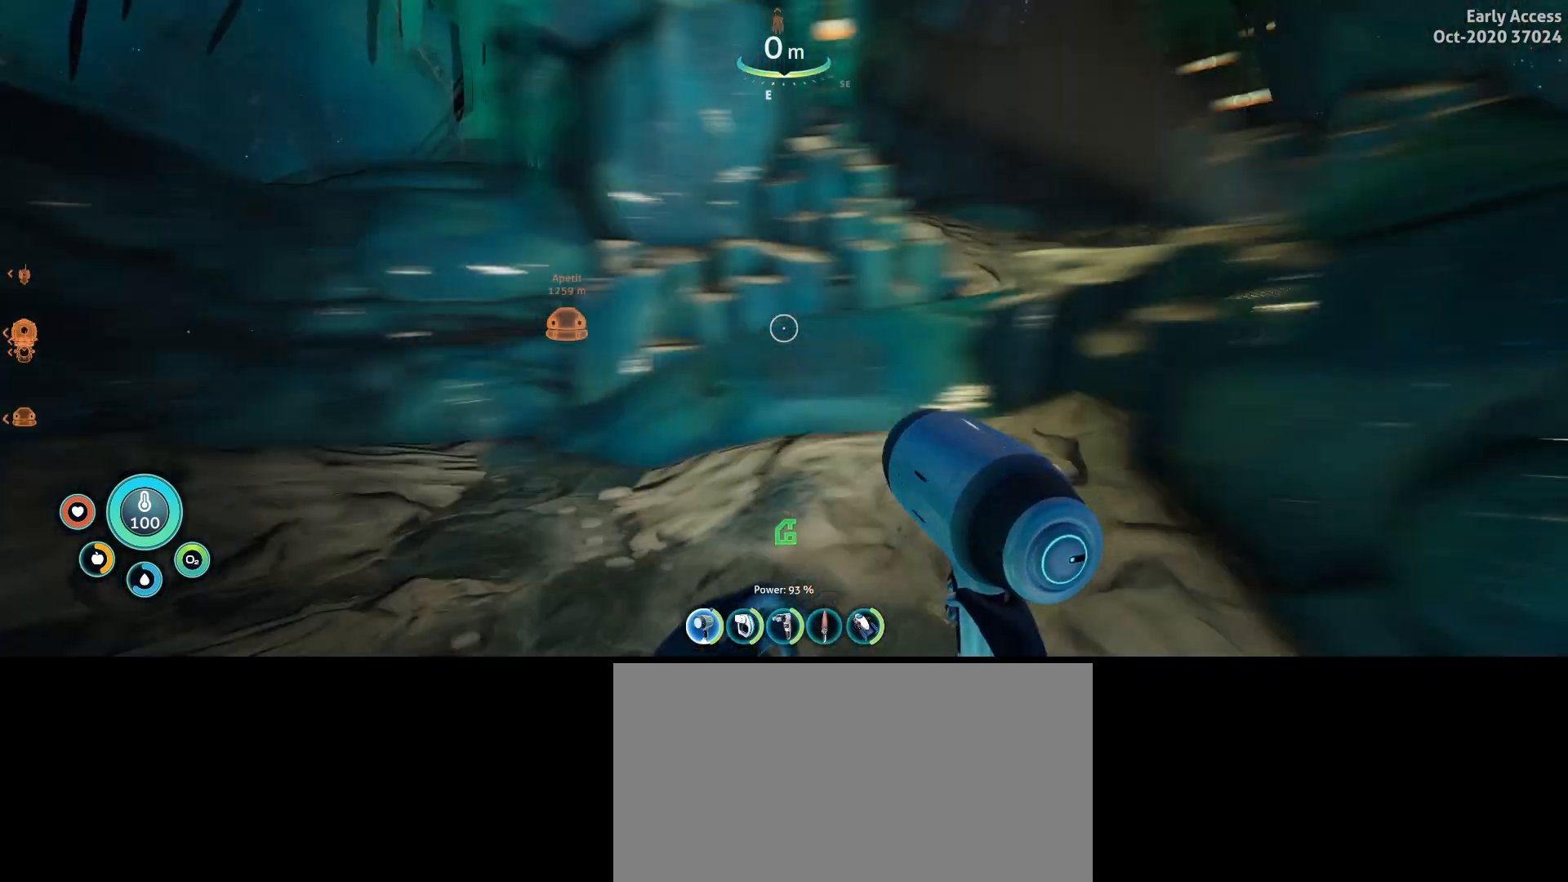
{"keys": ["shift", "w"], "mouse": [], "events": []}
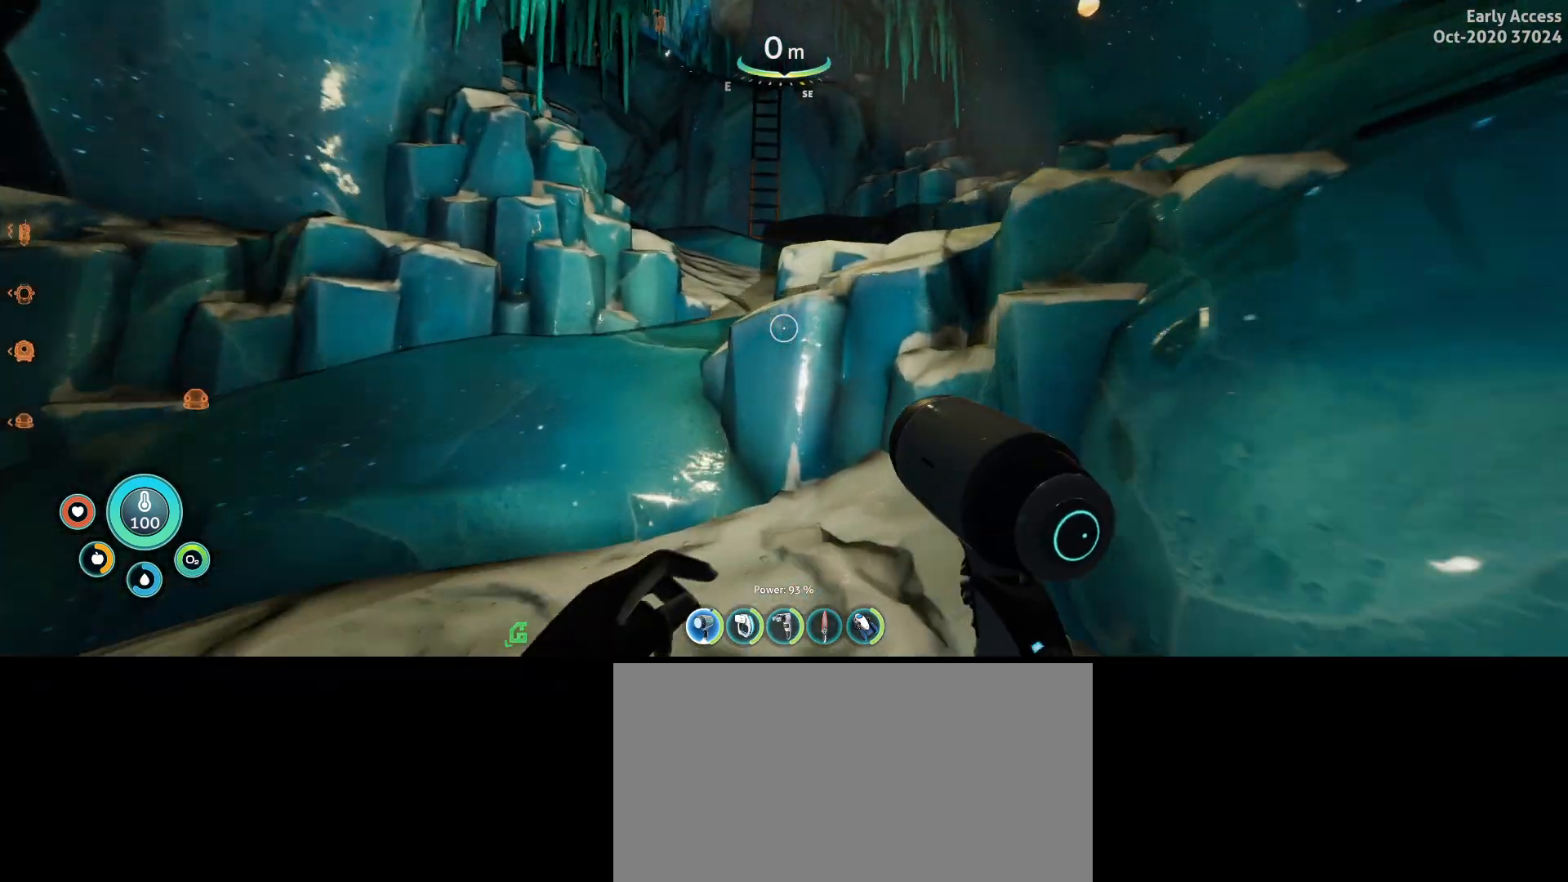
{"keys": ["a", "shift", "w"], "mouse": [], "events": [[33, "a", "down"], [133, "space", "down"], [233, "a", "up"], [333, "a", "down"], [467, "space", "up"]]}
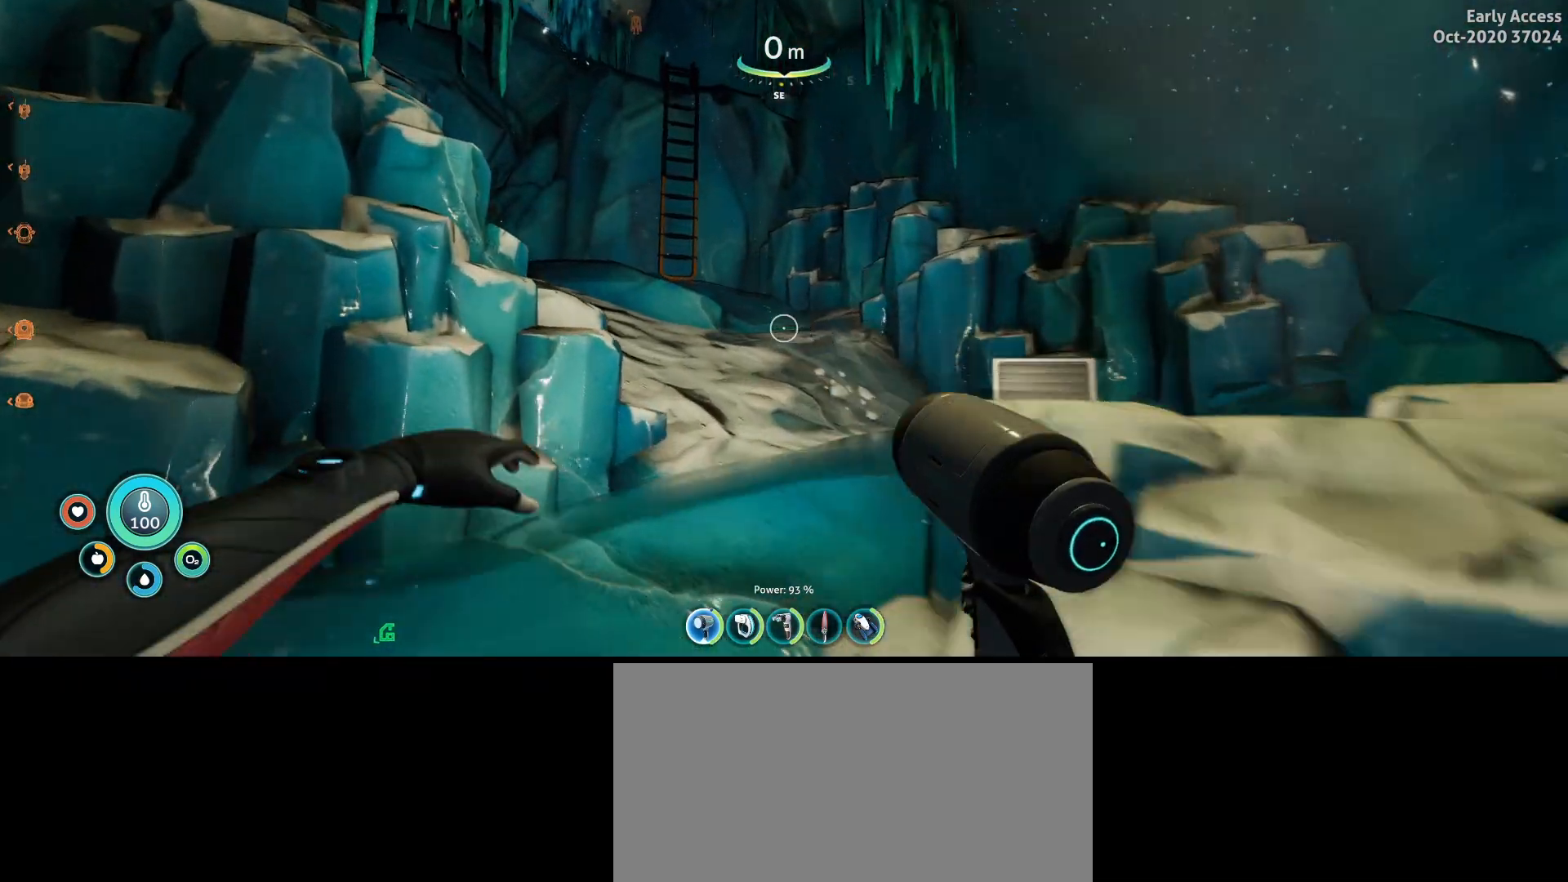
{"keys": ["d", "shift", "w"], "mouse": [], "events": [[133, "a", "up"], [267, "d", "down"]]}
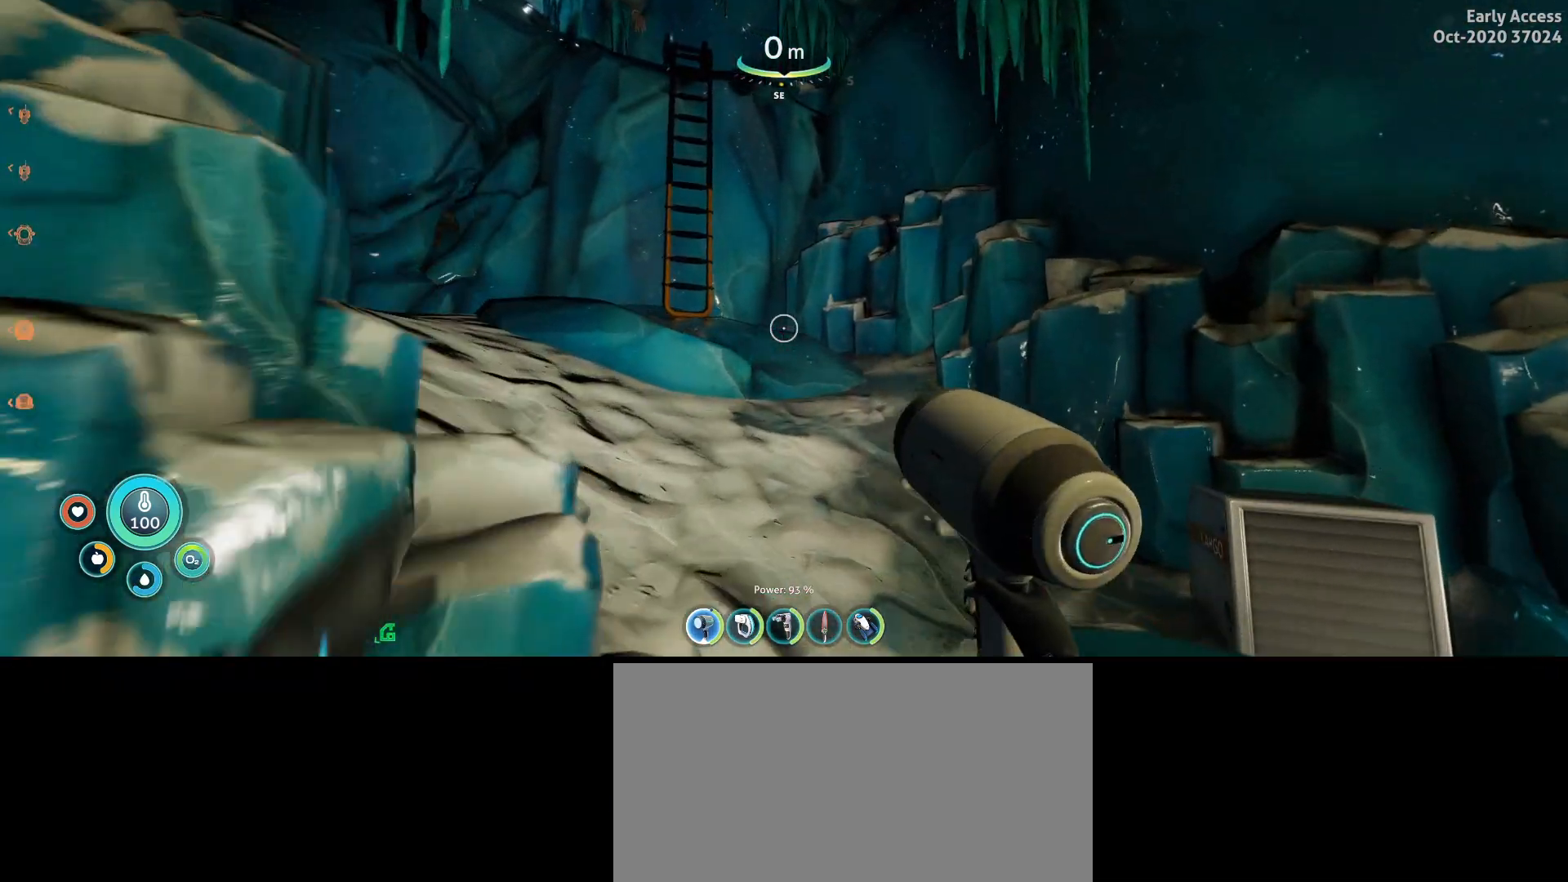
{"keys": ["shift", "w"], "mouse": [], "events": [[33, "d", "up"]]}
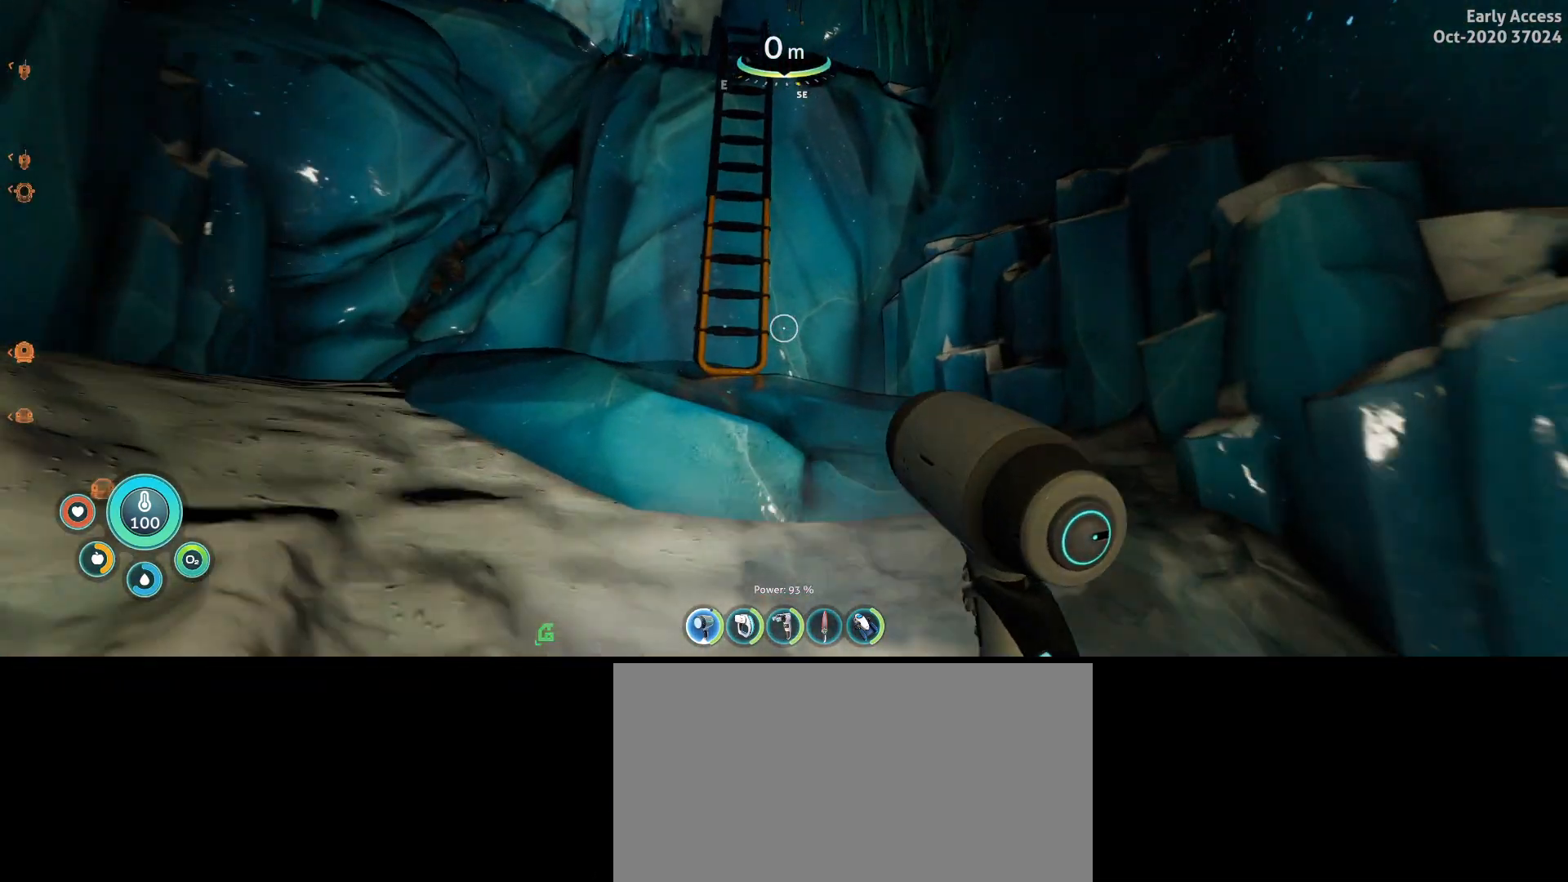
{"keys": ["shift", "w"], "mouse": [], "events": [[67, "d", "down"], [367, "d", "up"]]}
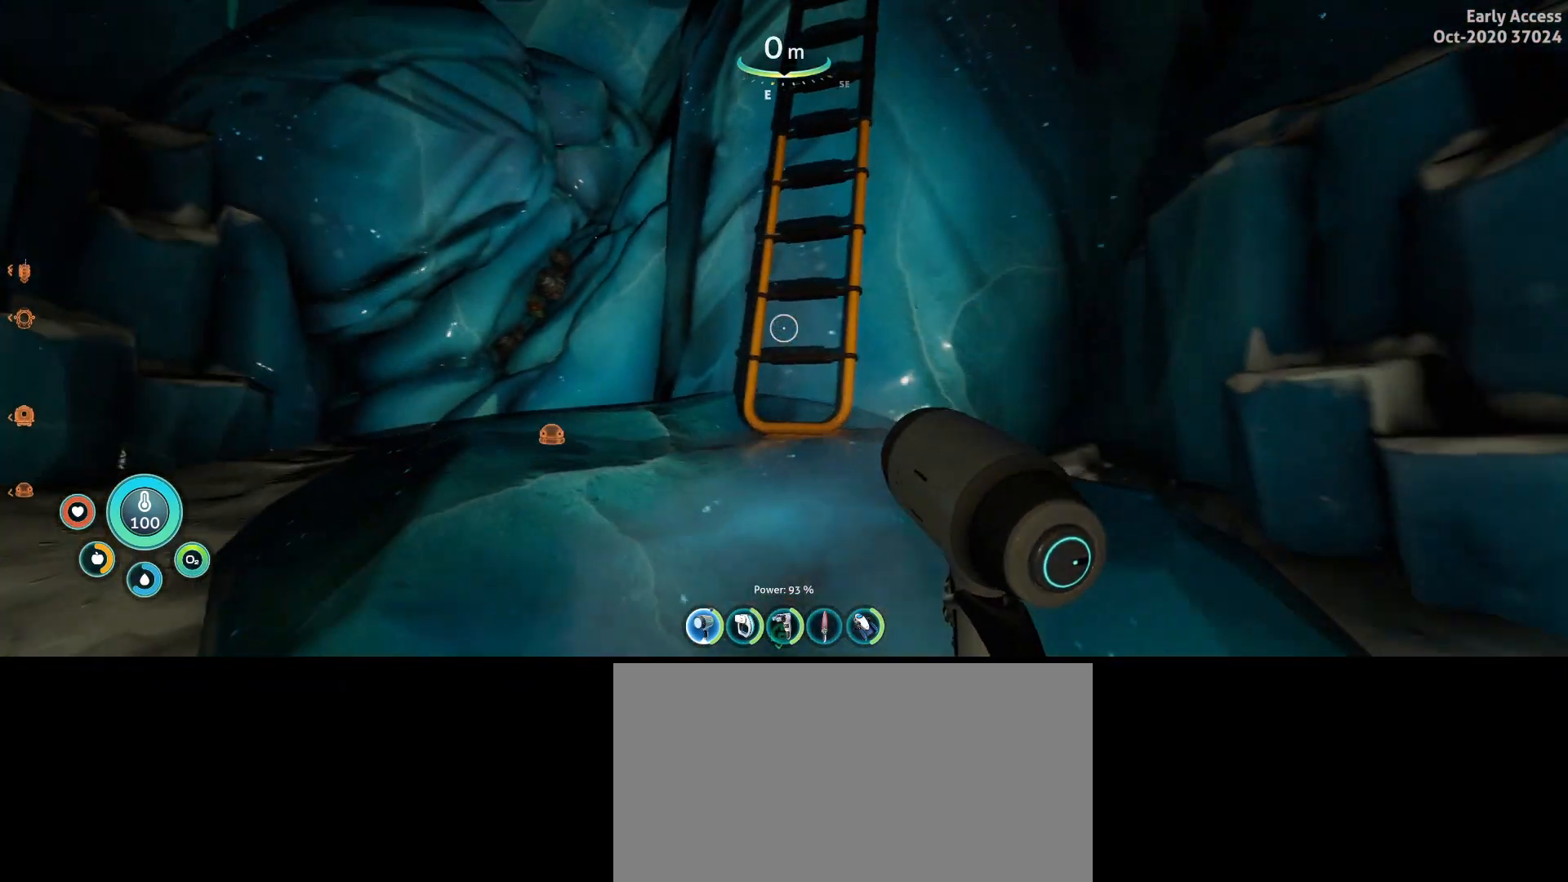
{"keys": [], "mouse": [], "events": [[333, "mouse_left", "down"], [333, "shift", "up"], [367, "w", "up"], [467, "mouse_left", "up"]]}
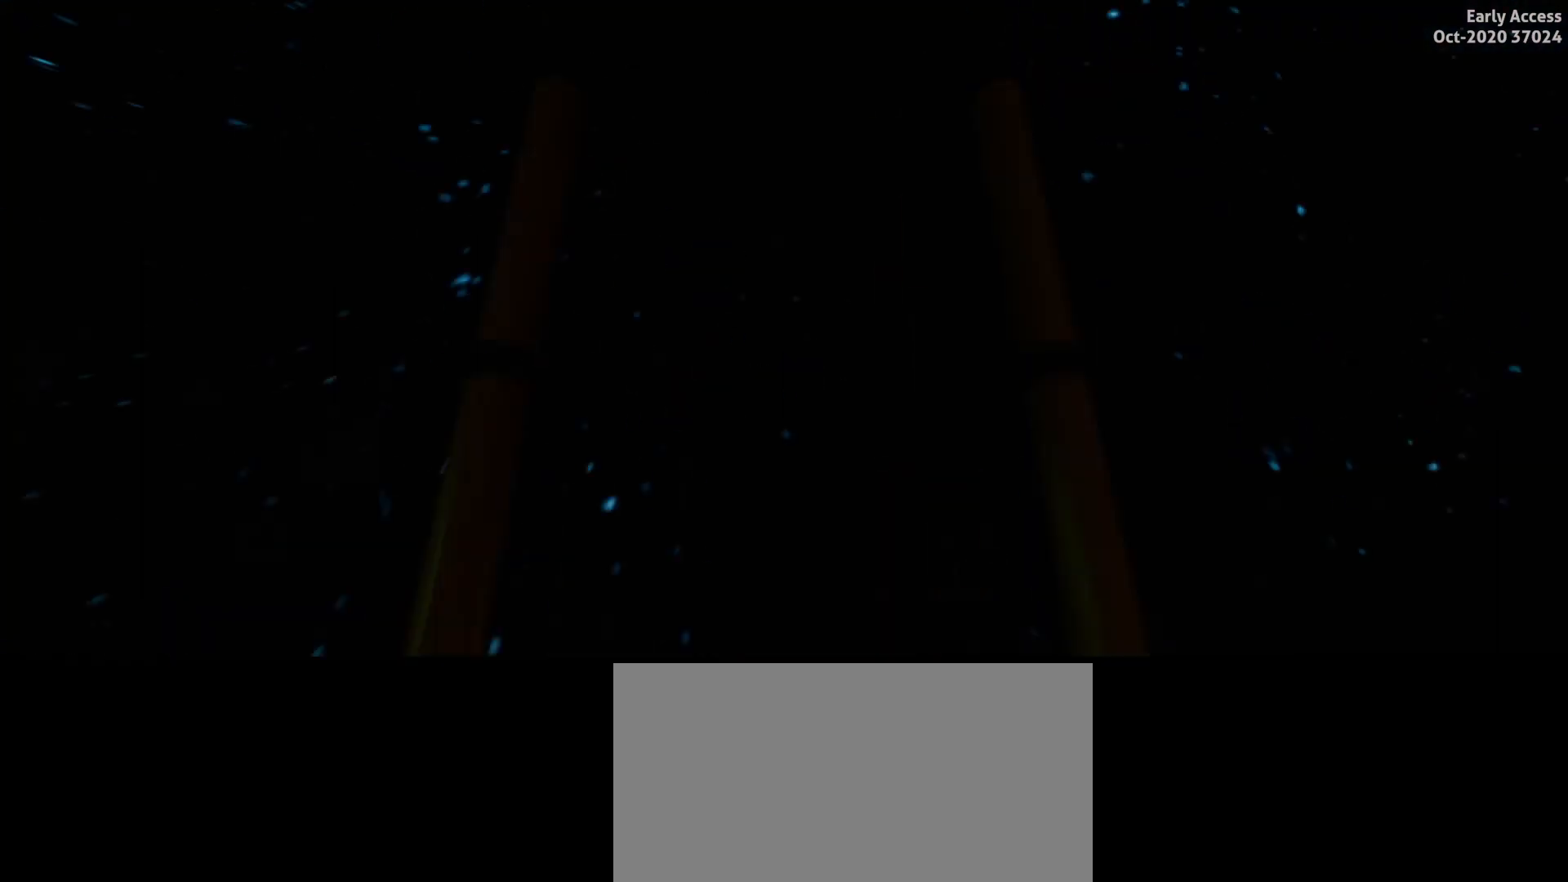
{"keys": ["w"], "mouse": [], "events": [[500, "w", "down"]]}
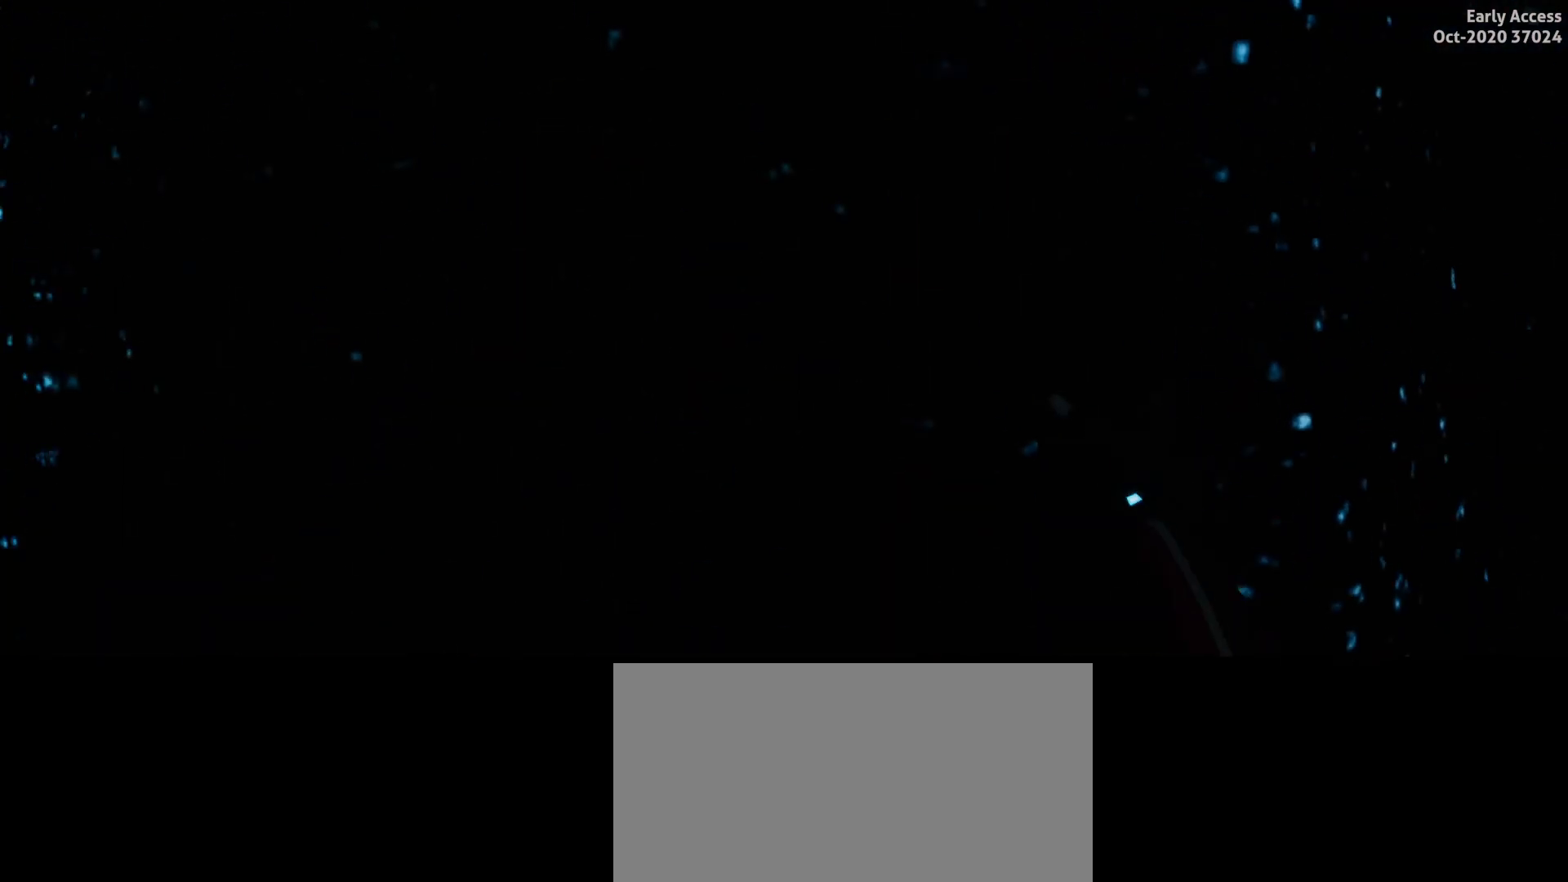
{"keys": ["w"], "mouse": [], "events": []}
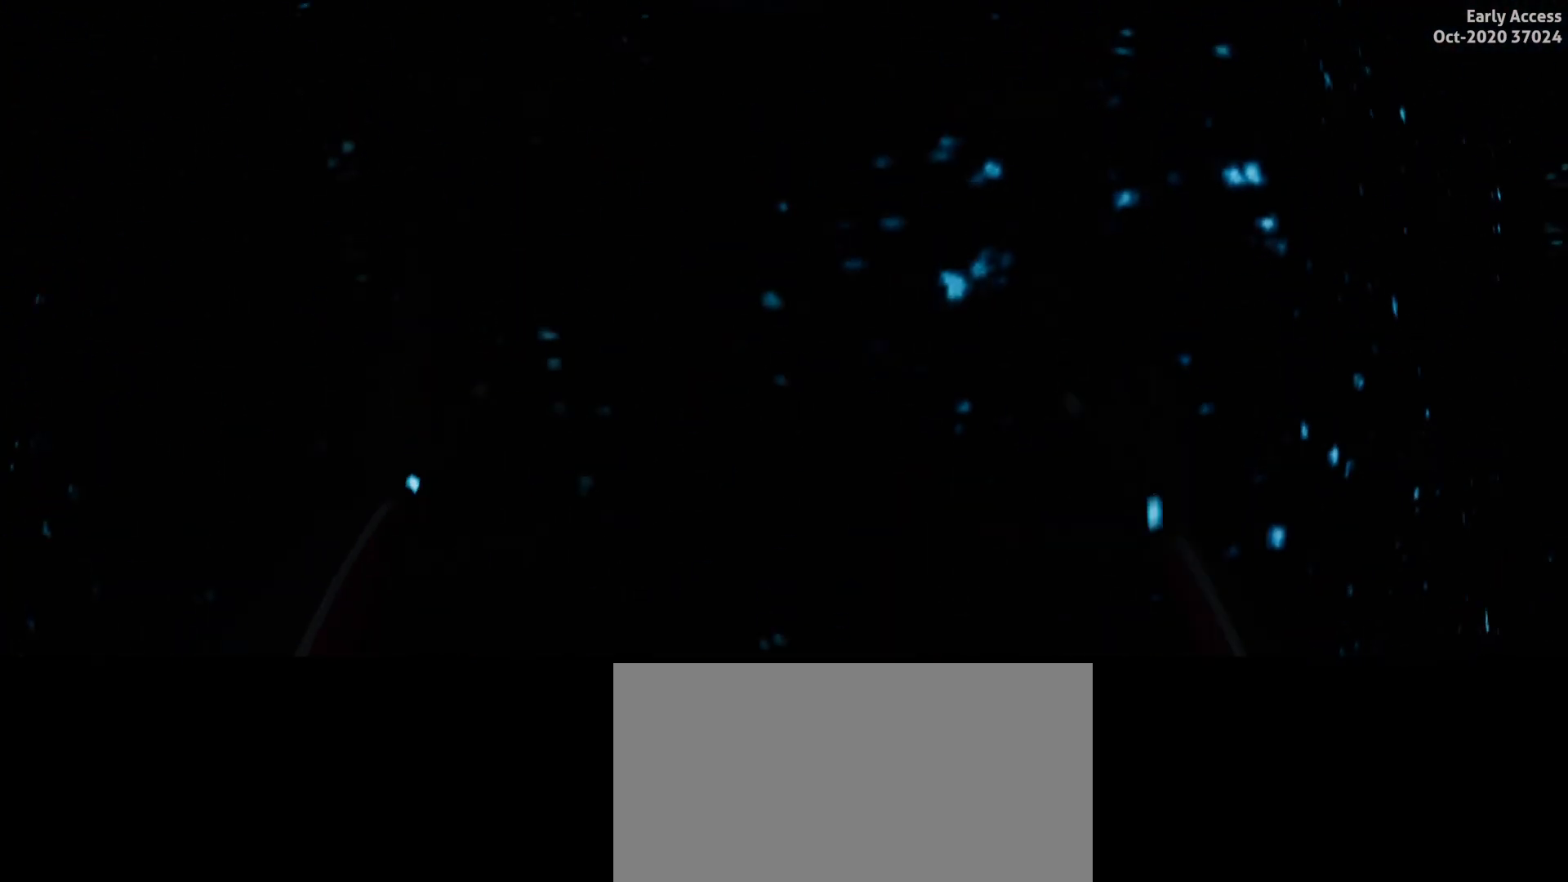
{"keys": ["w"], "mouse": [], "events": []}
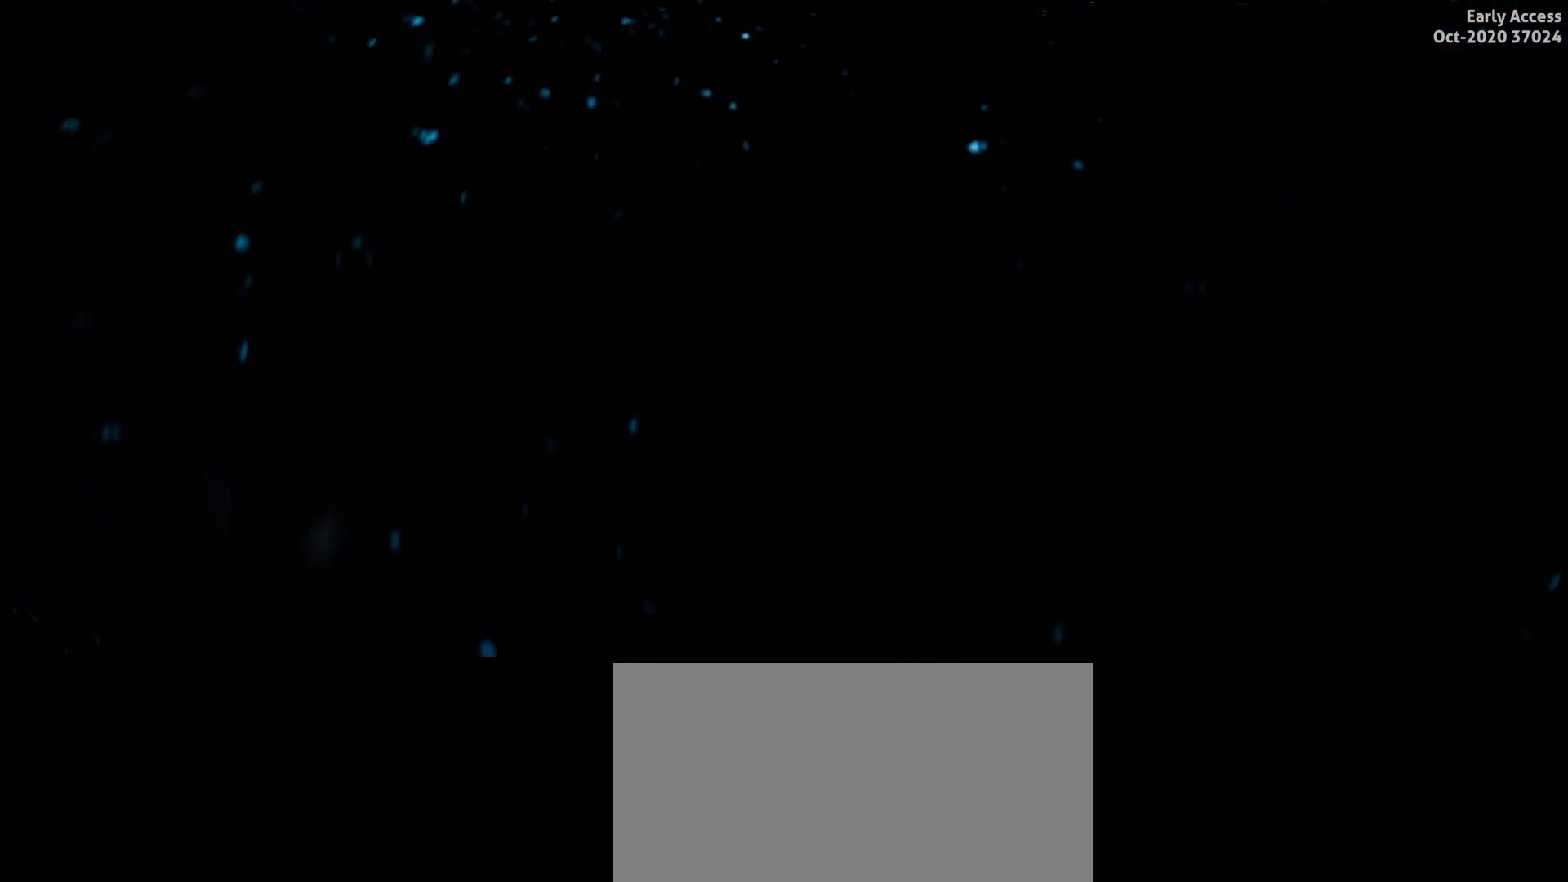
{"keys": ["w"], "mouse": [], "events": []}
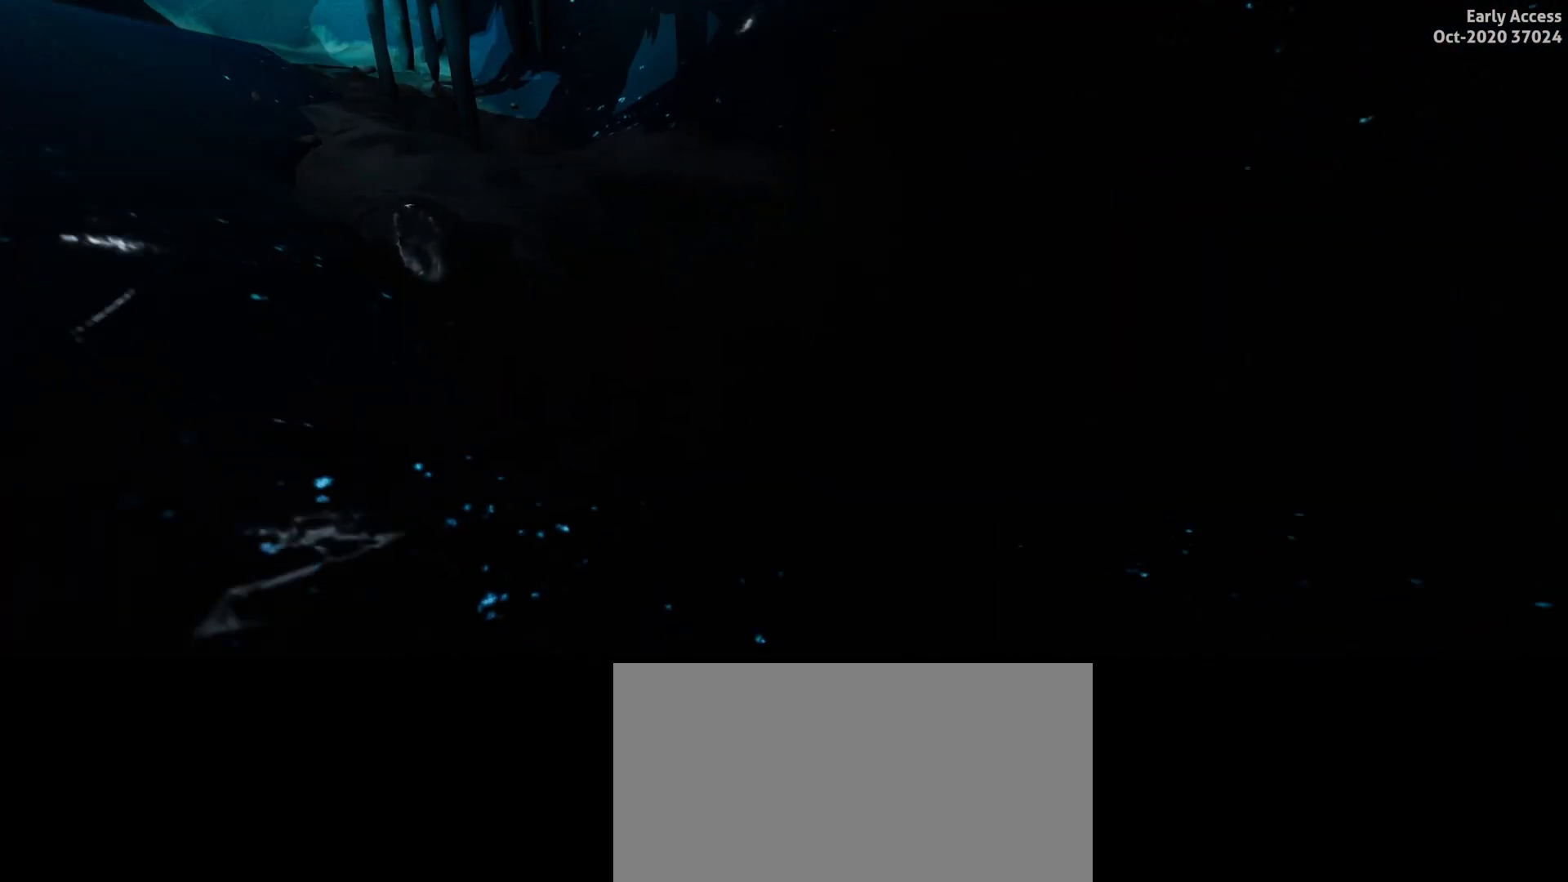
{"keys": ["w"], "mouse": [], "events": []}
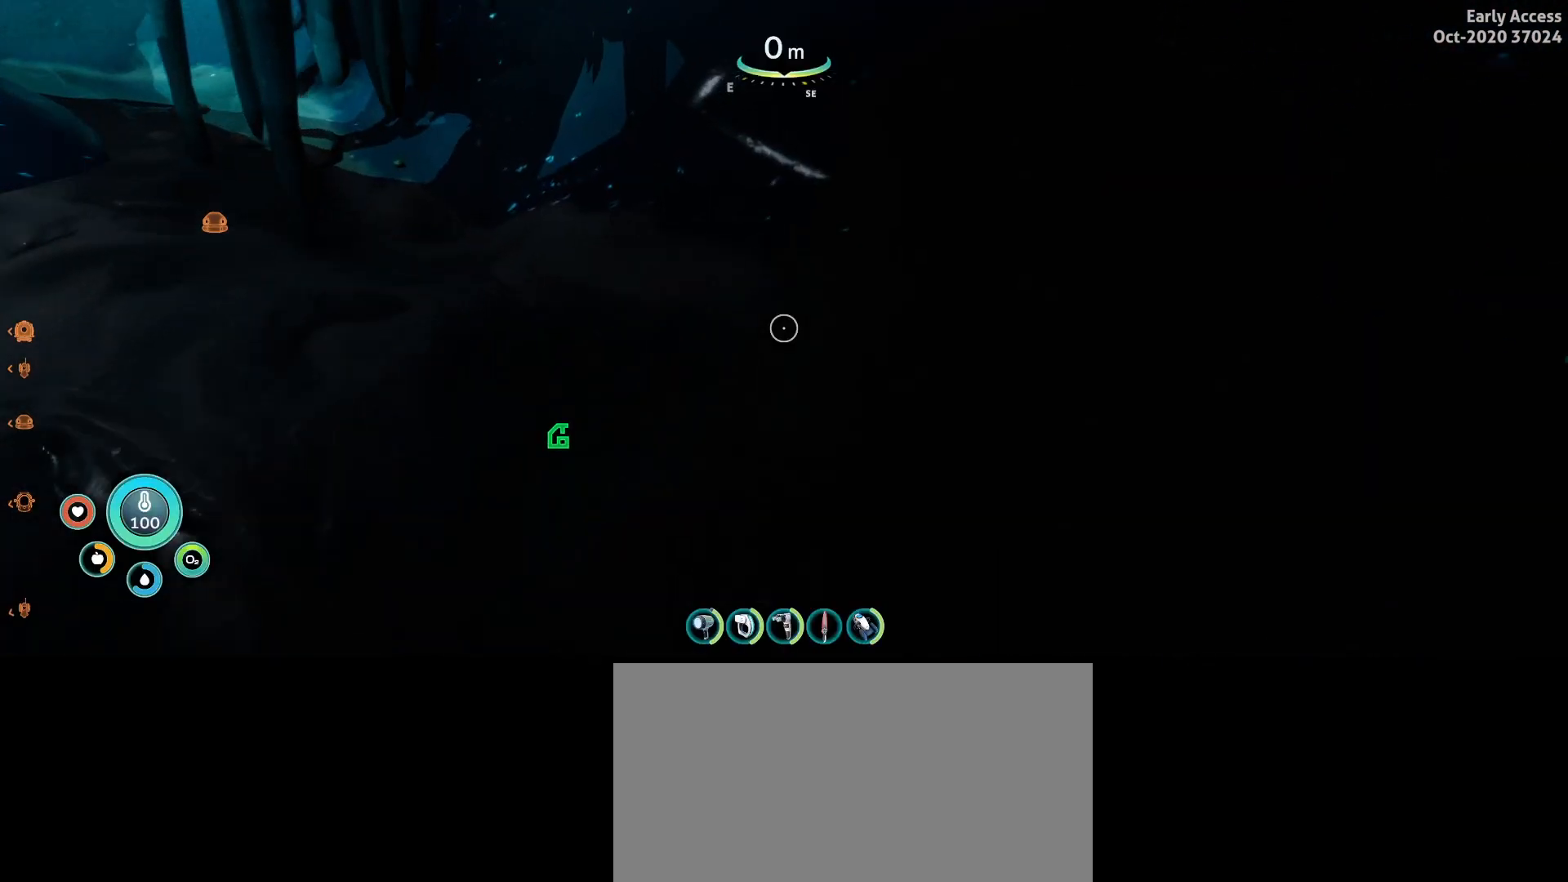
{"keys": ["shift", "w"], "mouse": [], "events": [[333, "shift", "down"]]}
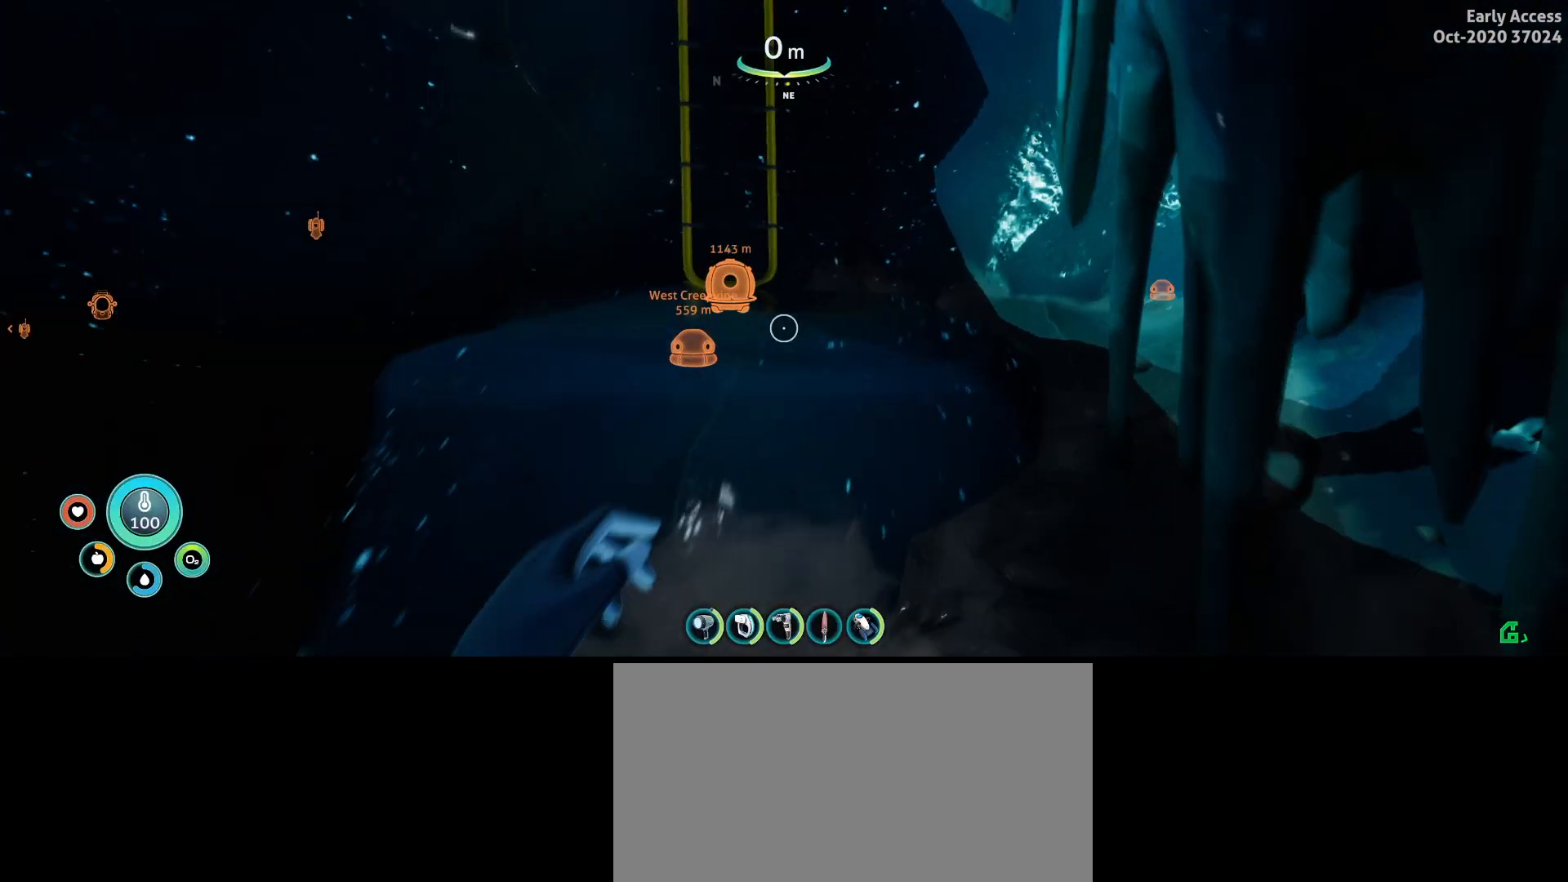
{"keys": [], "mouse": ["left"], "events": [[433, "shift", "up"], [433, "w", "up"], [467, "mouse_left", "down"]]}
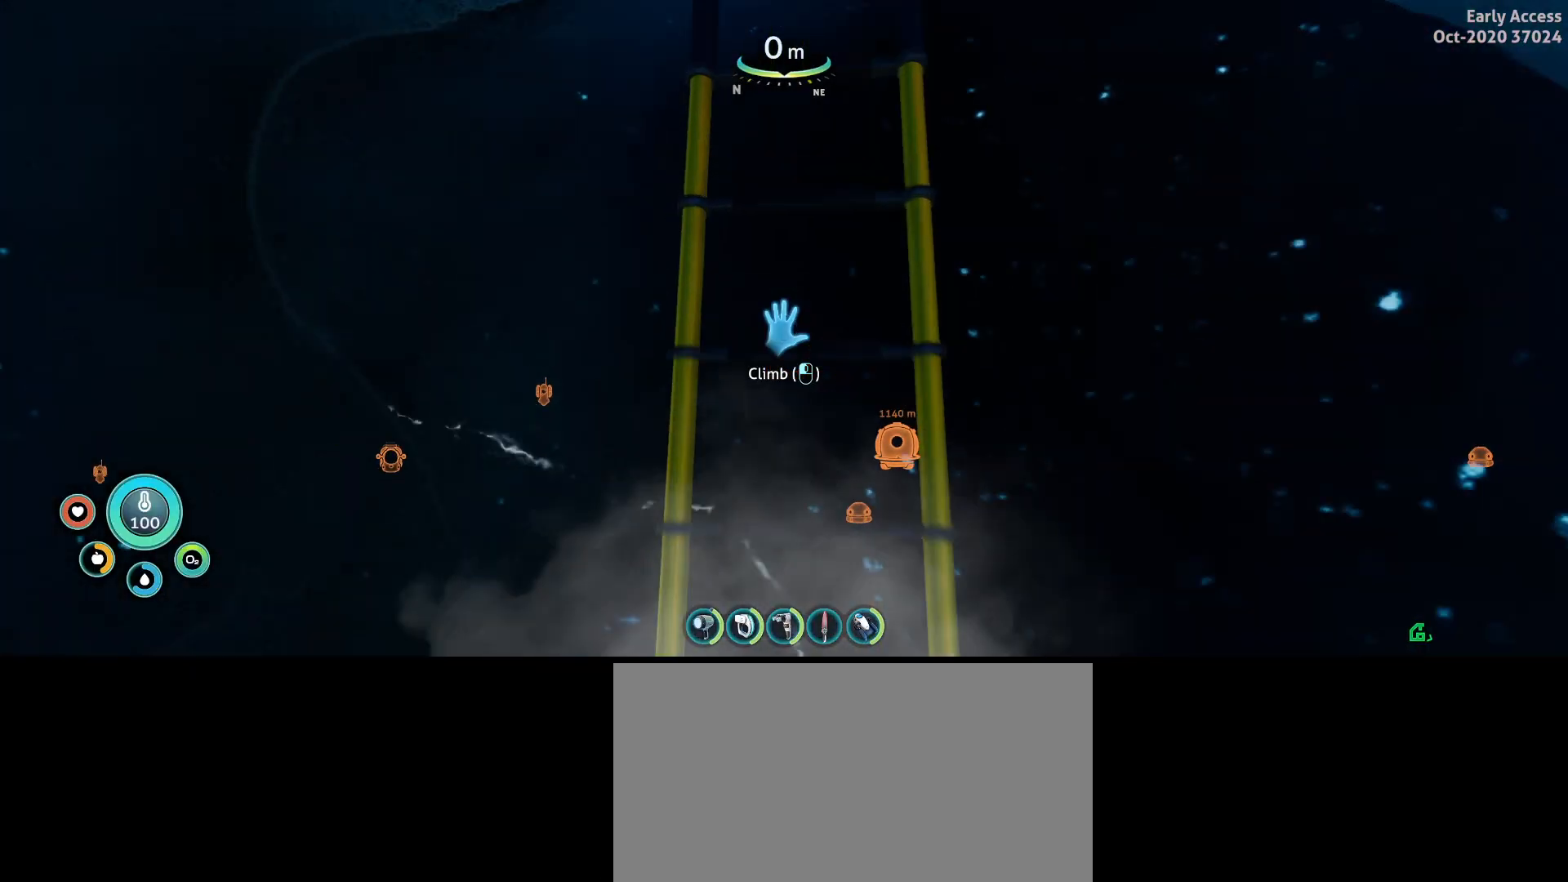
{"keys": [], "mouse": [], "events": [[133, "mouse_left", "up"]]}
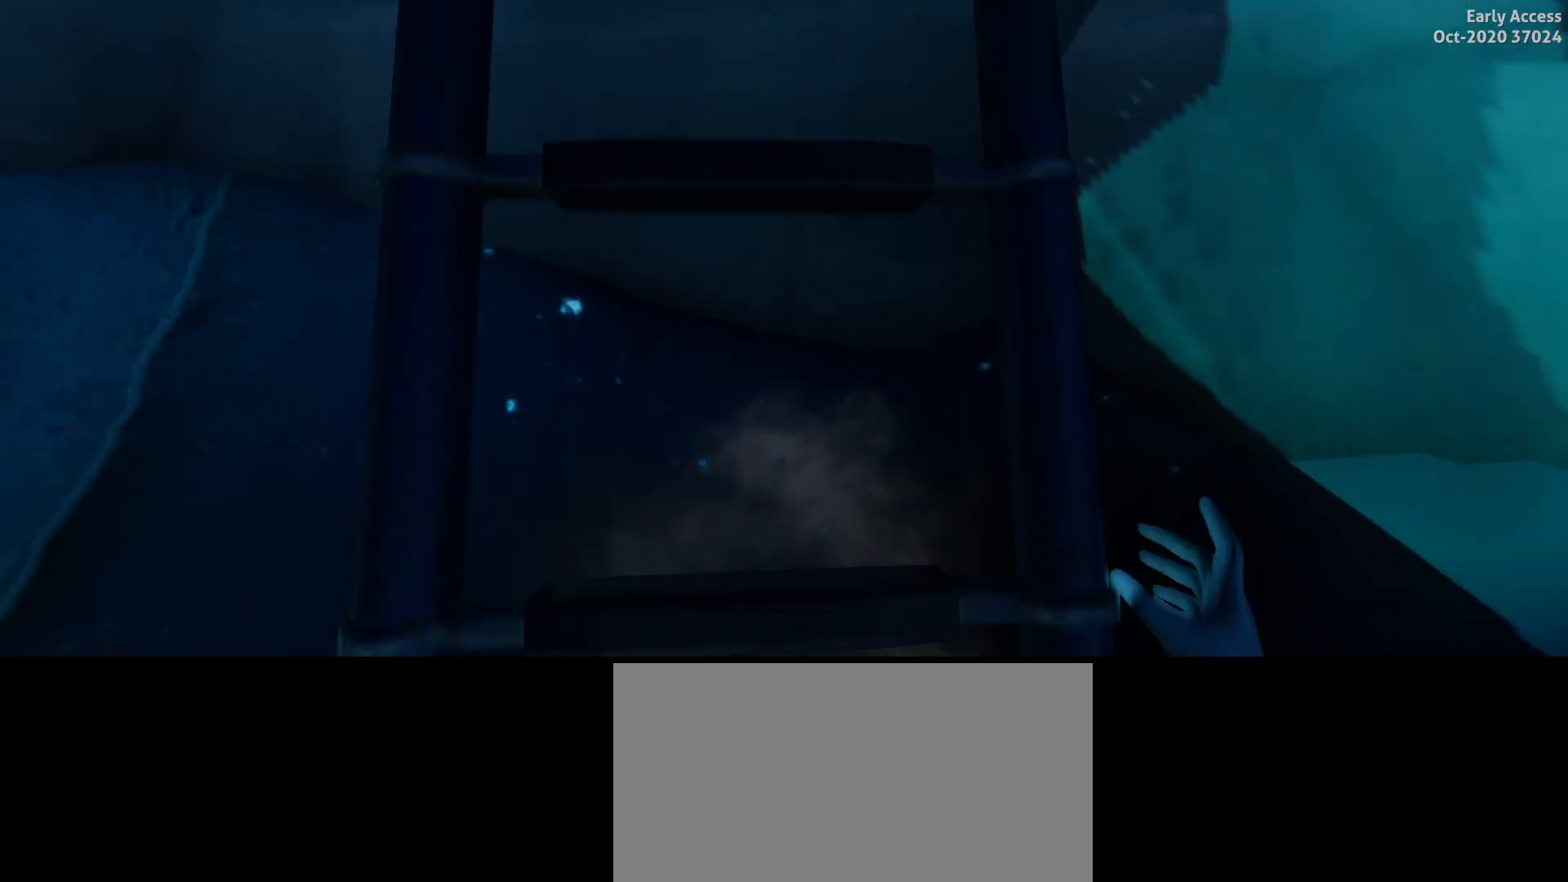
{"keys": [], "mouse": [], "events": []}
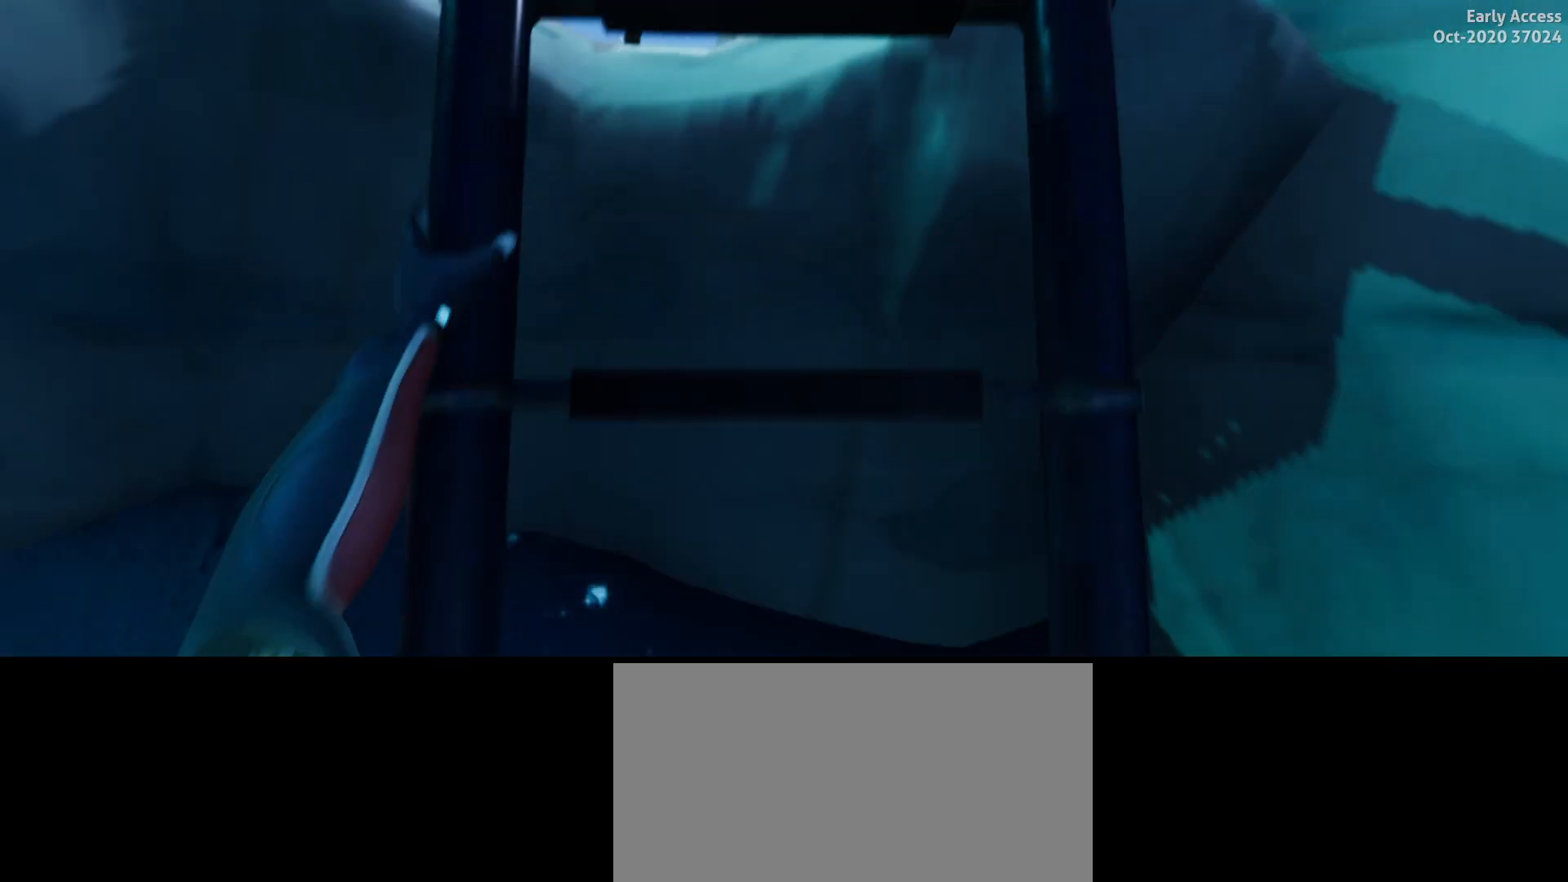
{"keys": [], "mouse": [], "events": []}